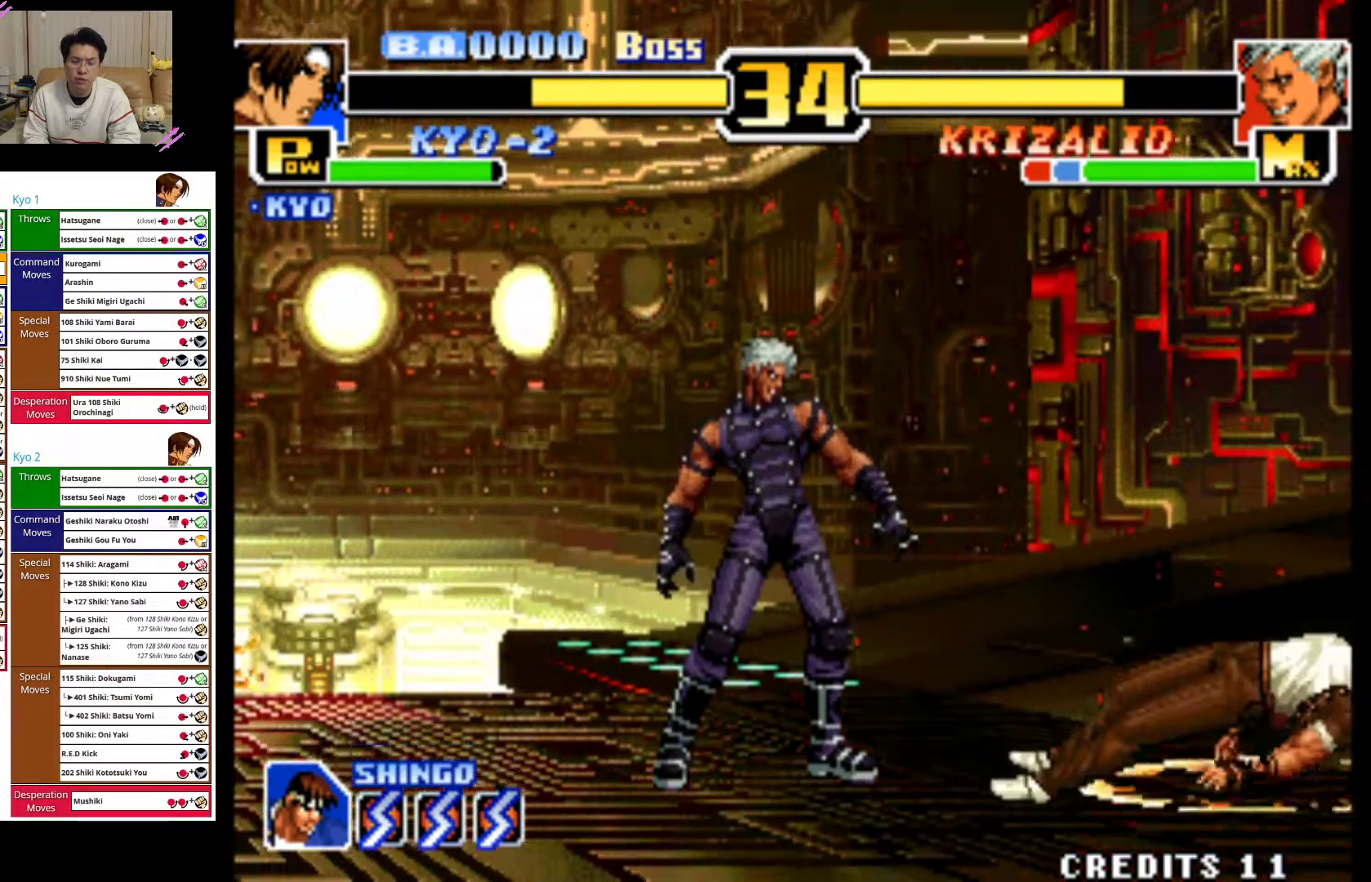
Gameplay with a controller (arcade stick); each line is a JSON object with the inputs held at the frame after it. "events" lists button and stick changes between this image and that frame as [ms after this image, input, new state], when the widget could be followed in between. Not read: L3 R3.
{"buttons": [], "left_stick": "right", "events": [[67, "CIRCLE", "down"], [233, "CIRCLE", "up"]]}
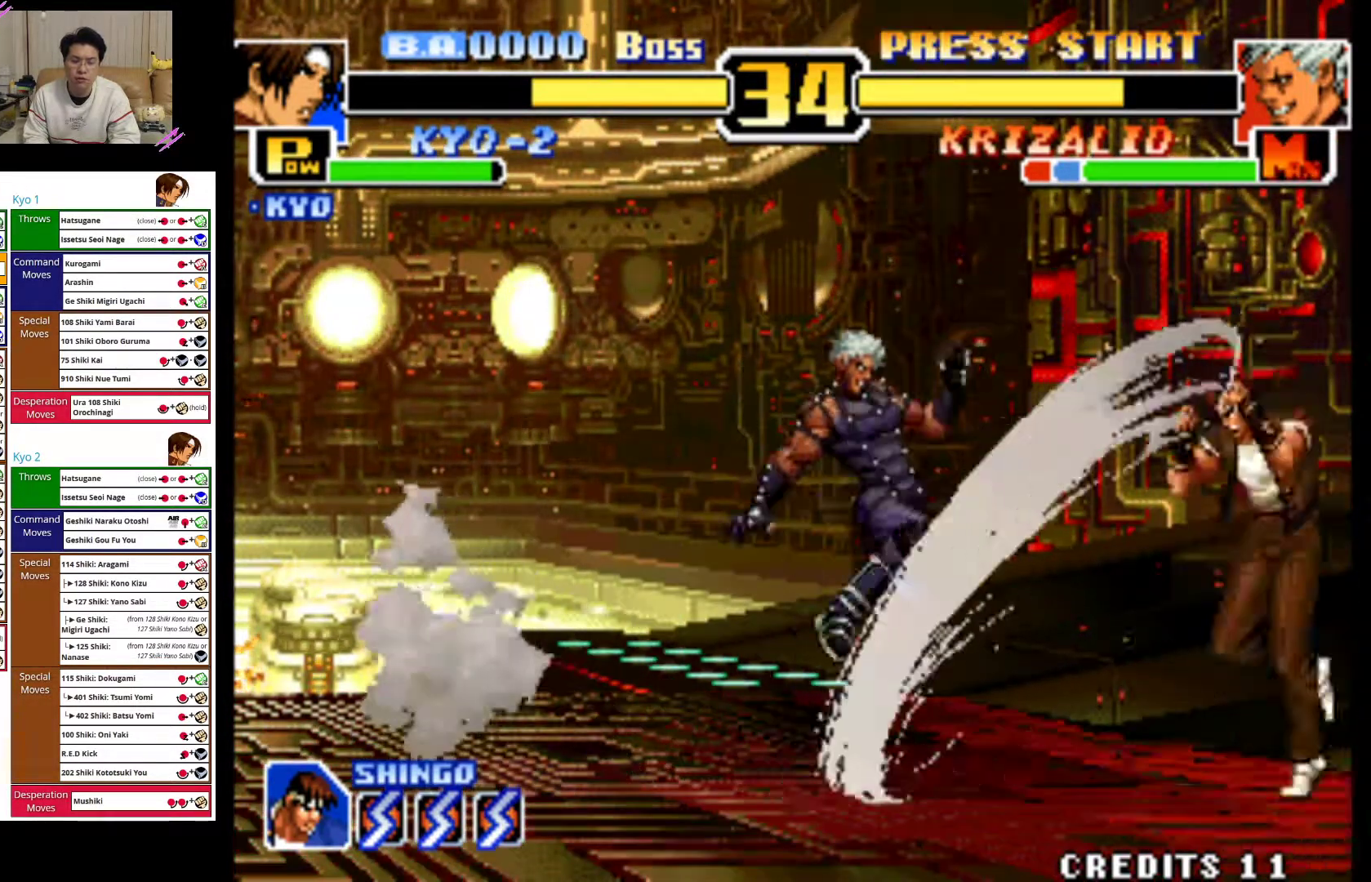
{"buttons": [], "left_stick": "right", "events": []}
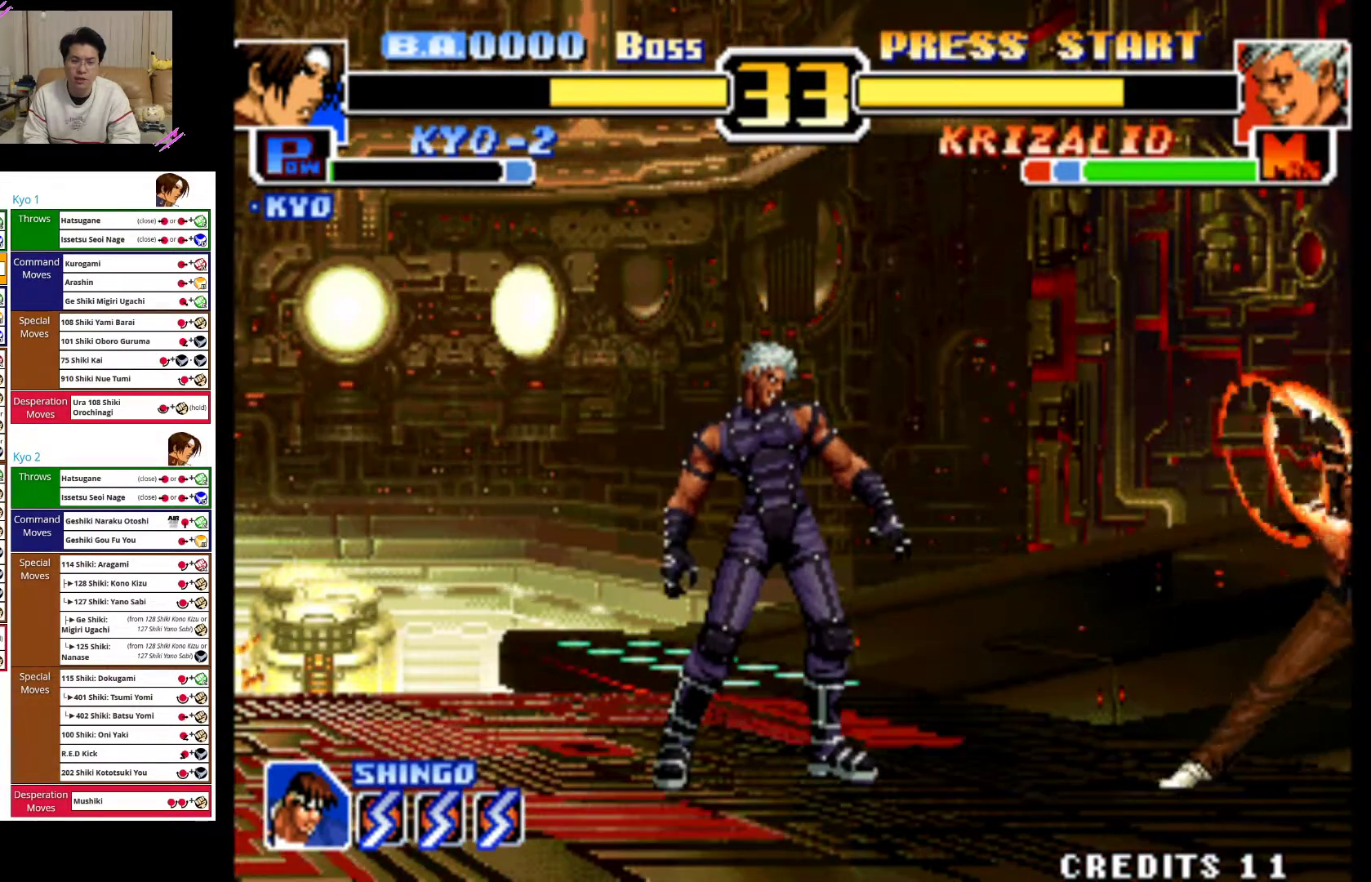
{"buttons": [], "left_stick": "right", "events": []}
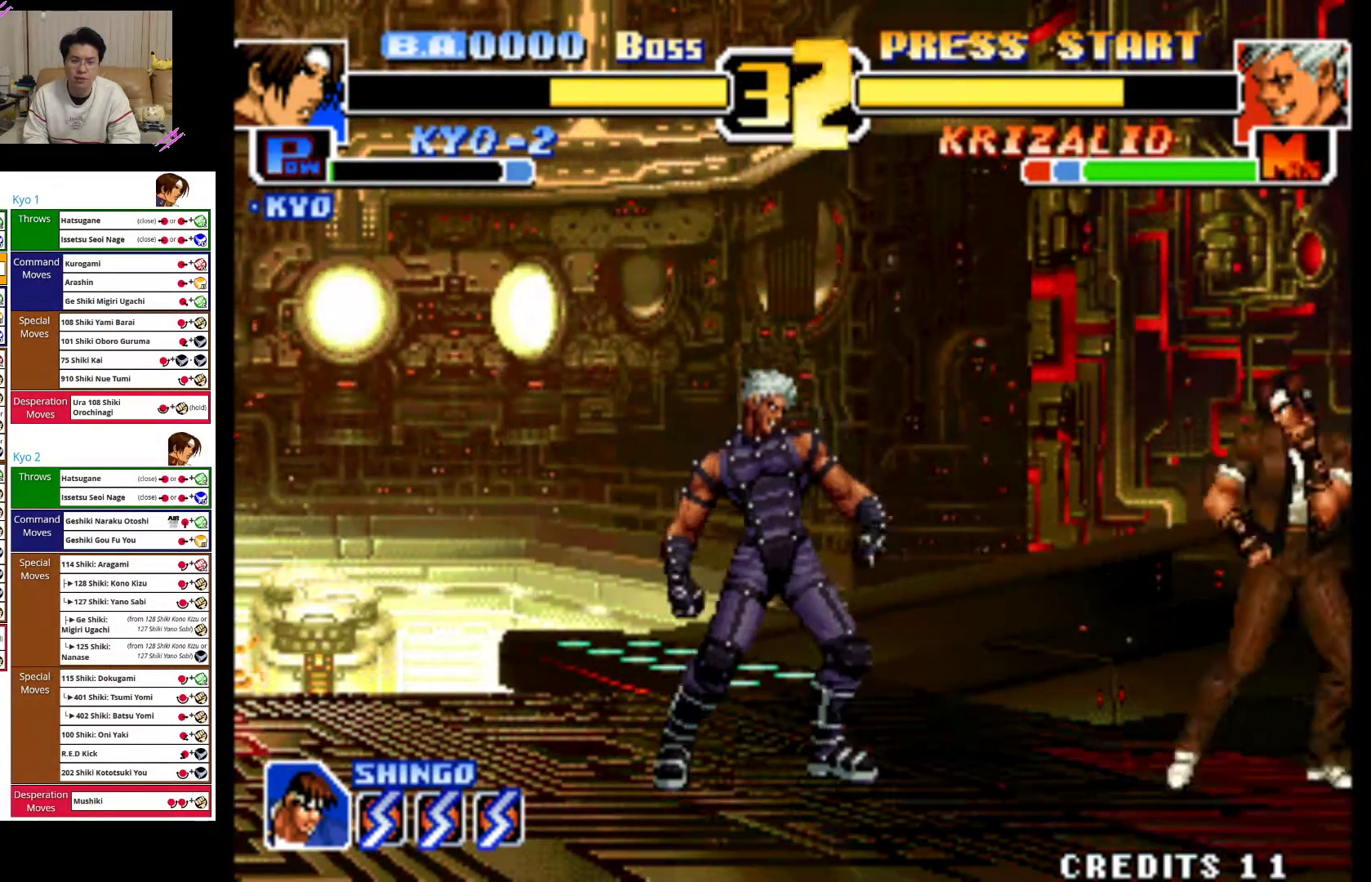
{"buttons": [], "left_stick": "right", "events": []}
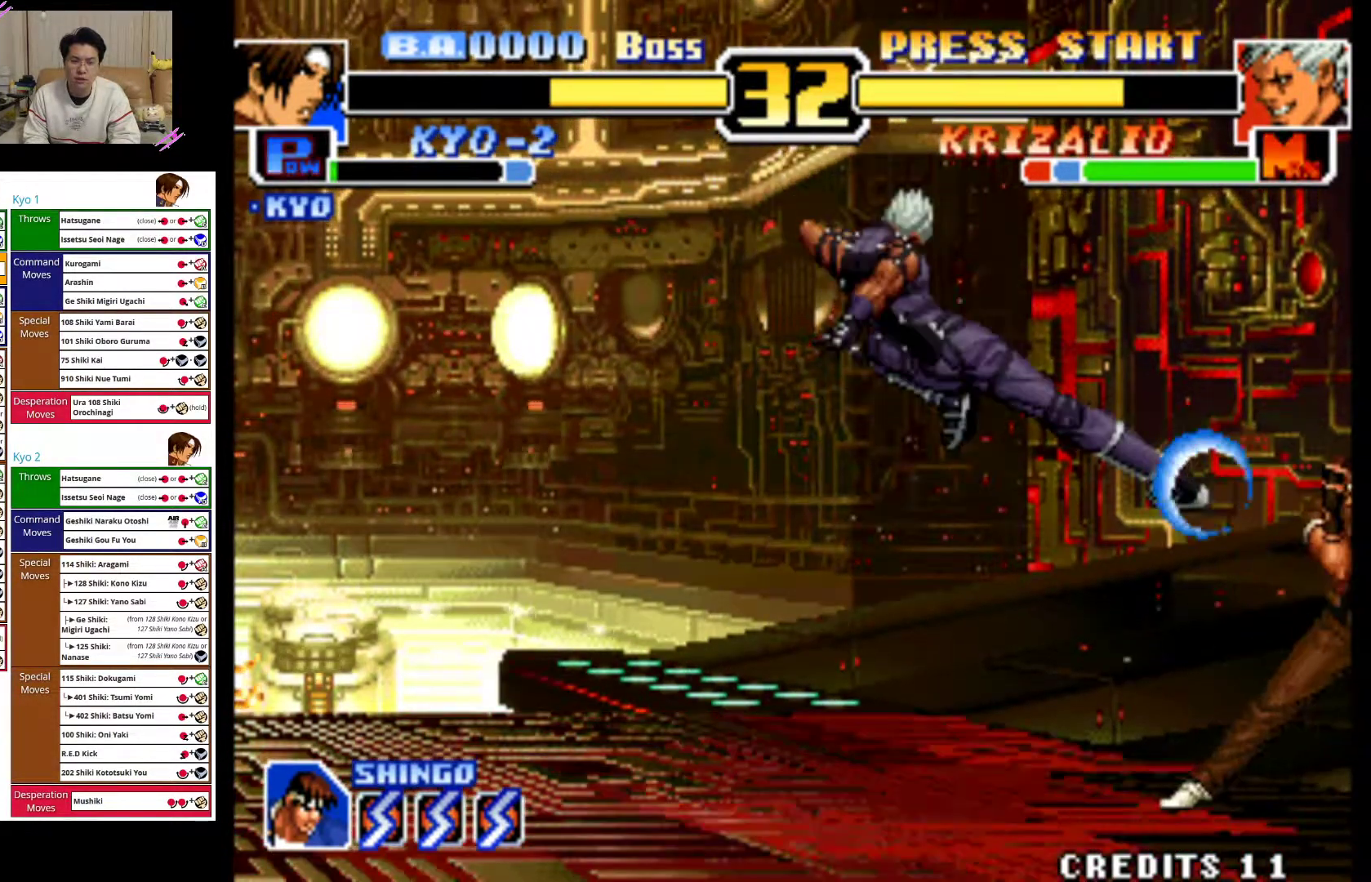
{"buttons": [], "left_stick": "right", "events": [[50, "CIRCLE", "down"], [167, "CIRCLE", "up"], [217, "CIRCLE", "down"], [333, "CIRCLE", "up"], [400, "CIRCLE", "down"], [500, "CIRCLE", "up"]]}
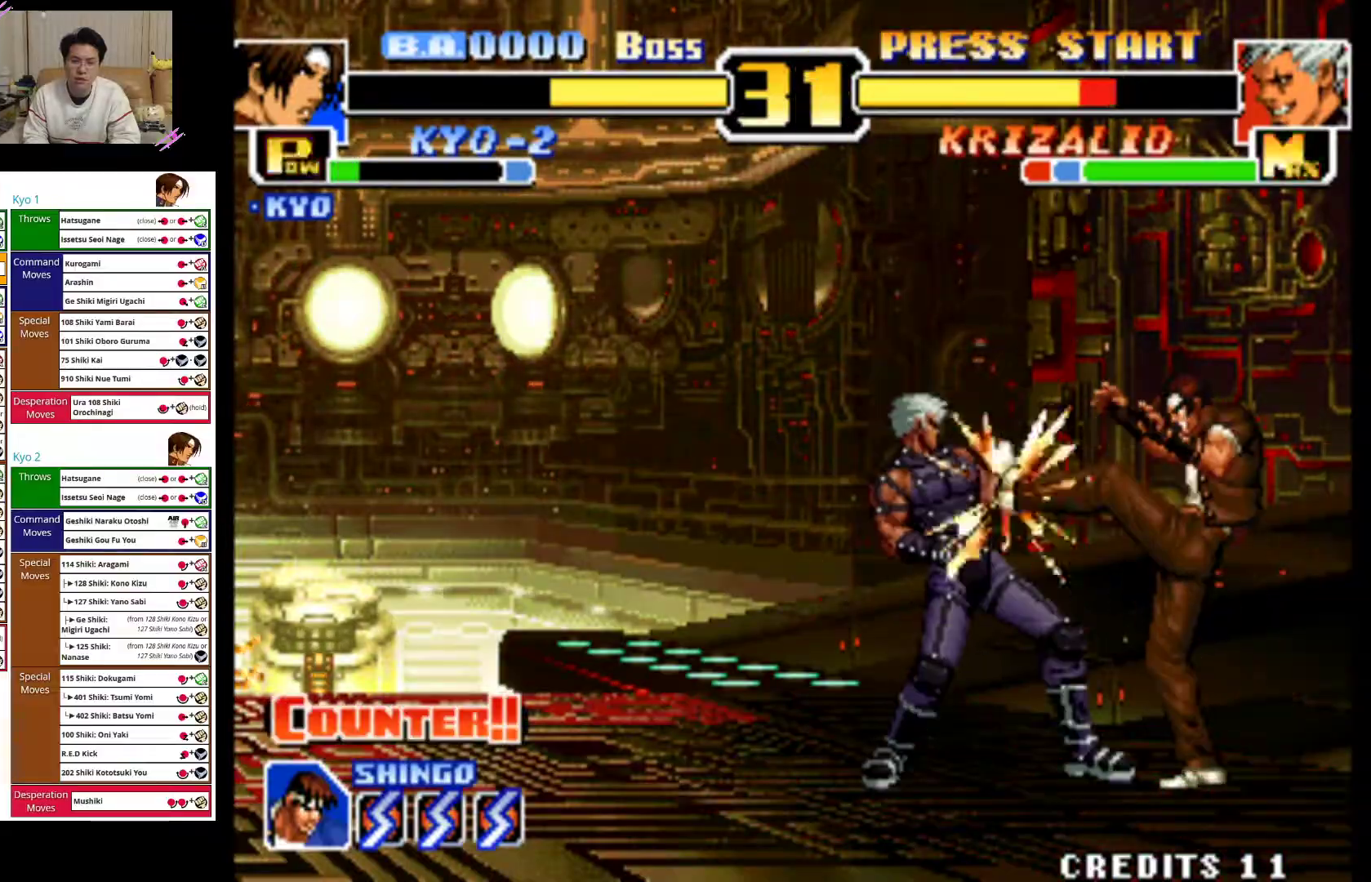
{"buttons": [], "left_stick": "right", "events": [[67, "CIRCLE", "down"], [167, "CIRCLE", "up"]]}
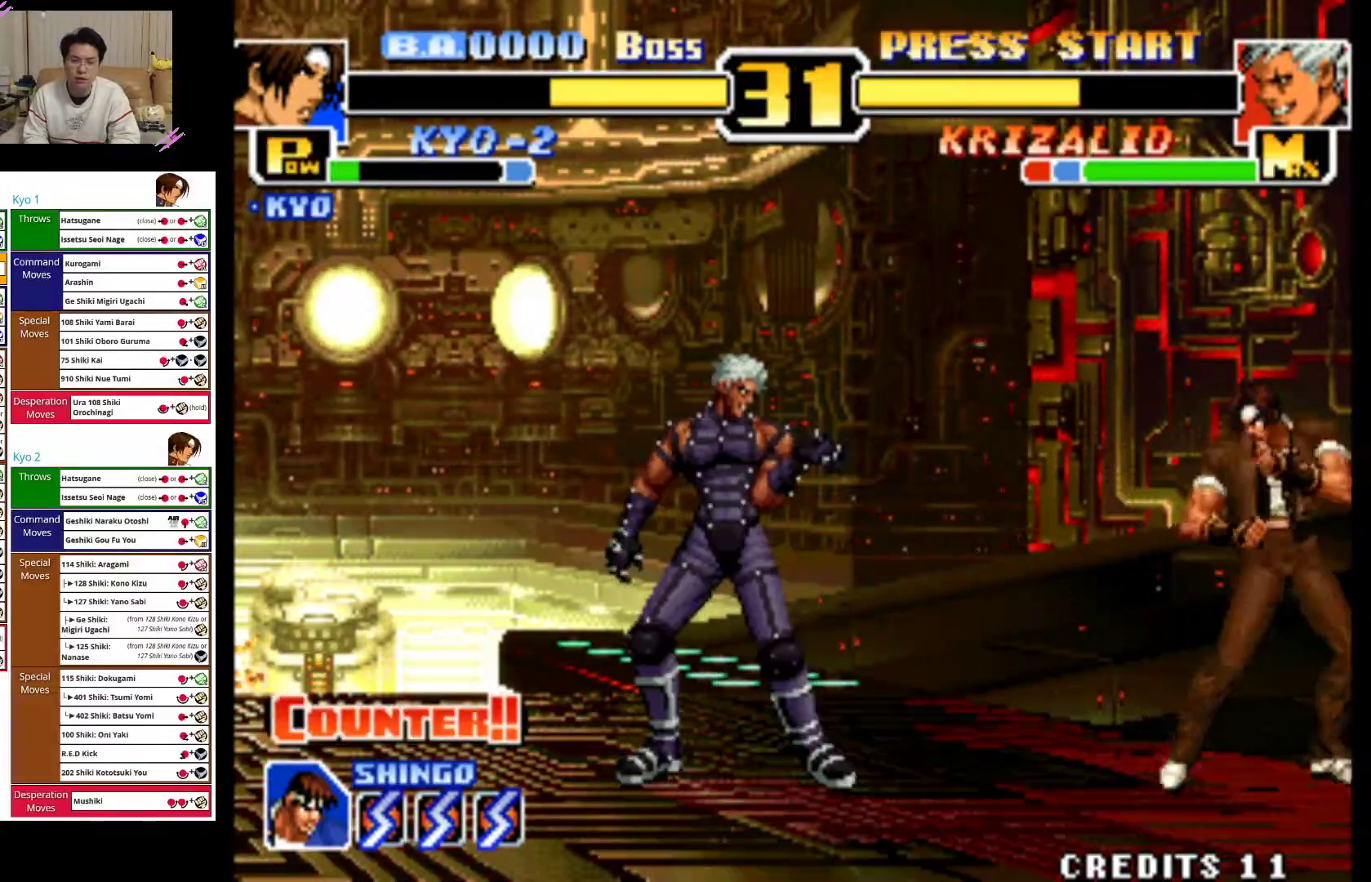
{"buttons": [], "left_stick": "right", "events": []}
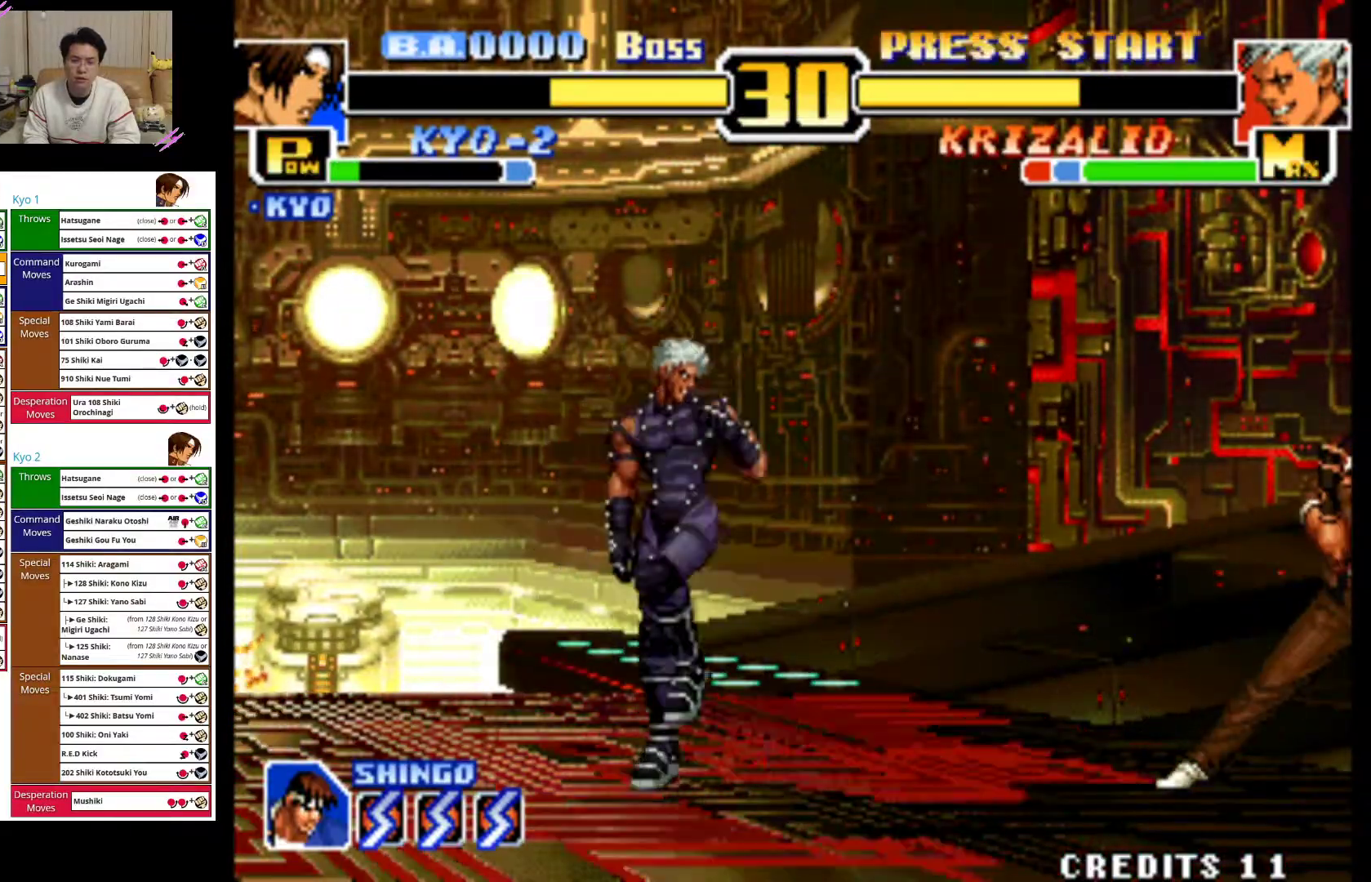
{"buttons": [], "left_stick": "right", "events": []}
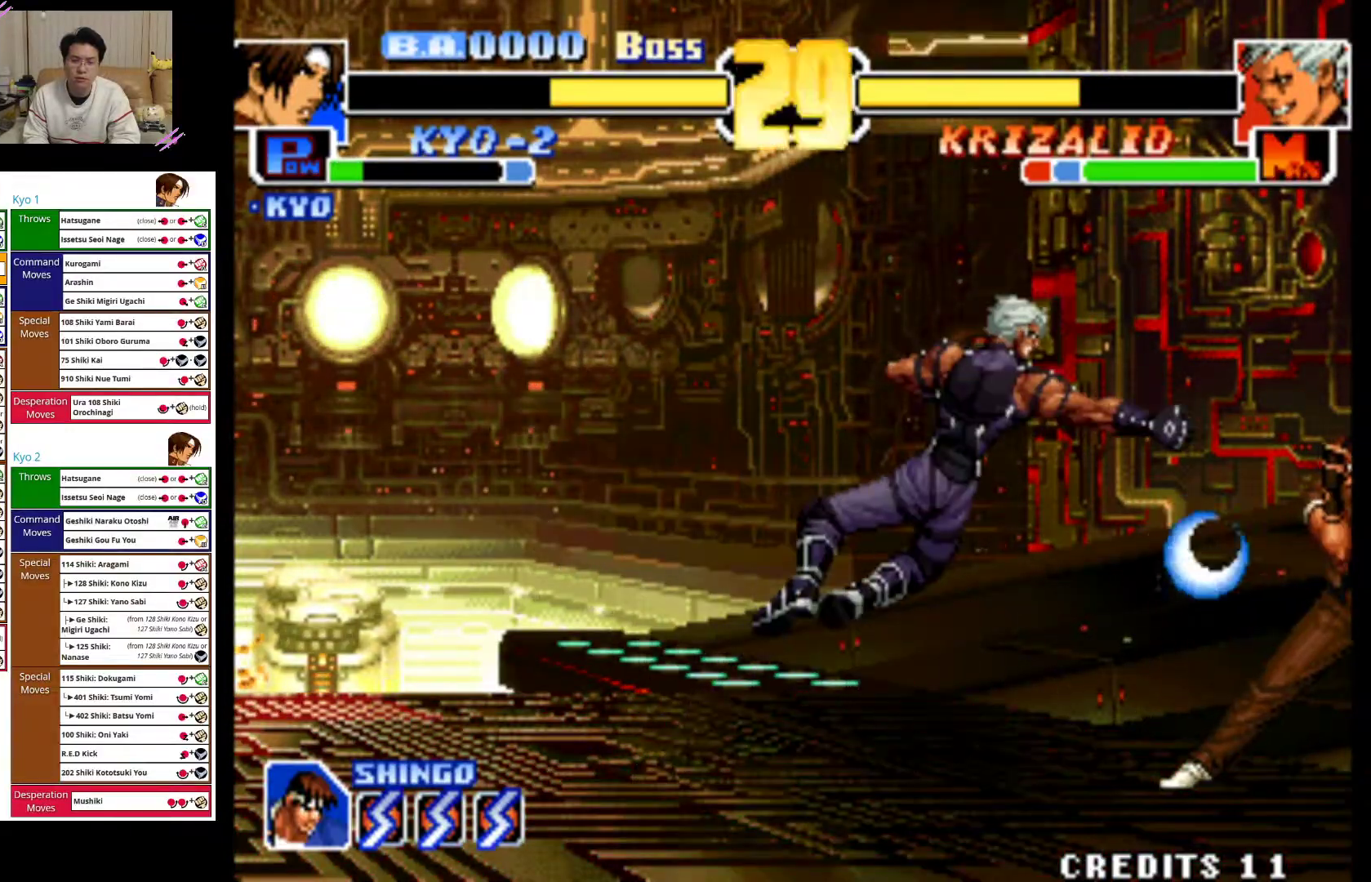
{"buttons": [], "left_stick": "right", "events": [[200, "CIRCLE", "down"], [300, "CIRCLE", "up"], [350, "CIRCLE", "down"], [467, "CIRCLE", "up"]]}
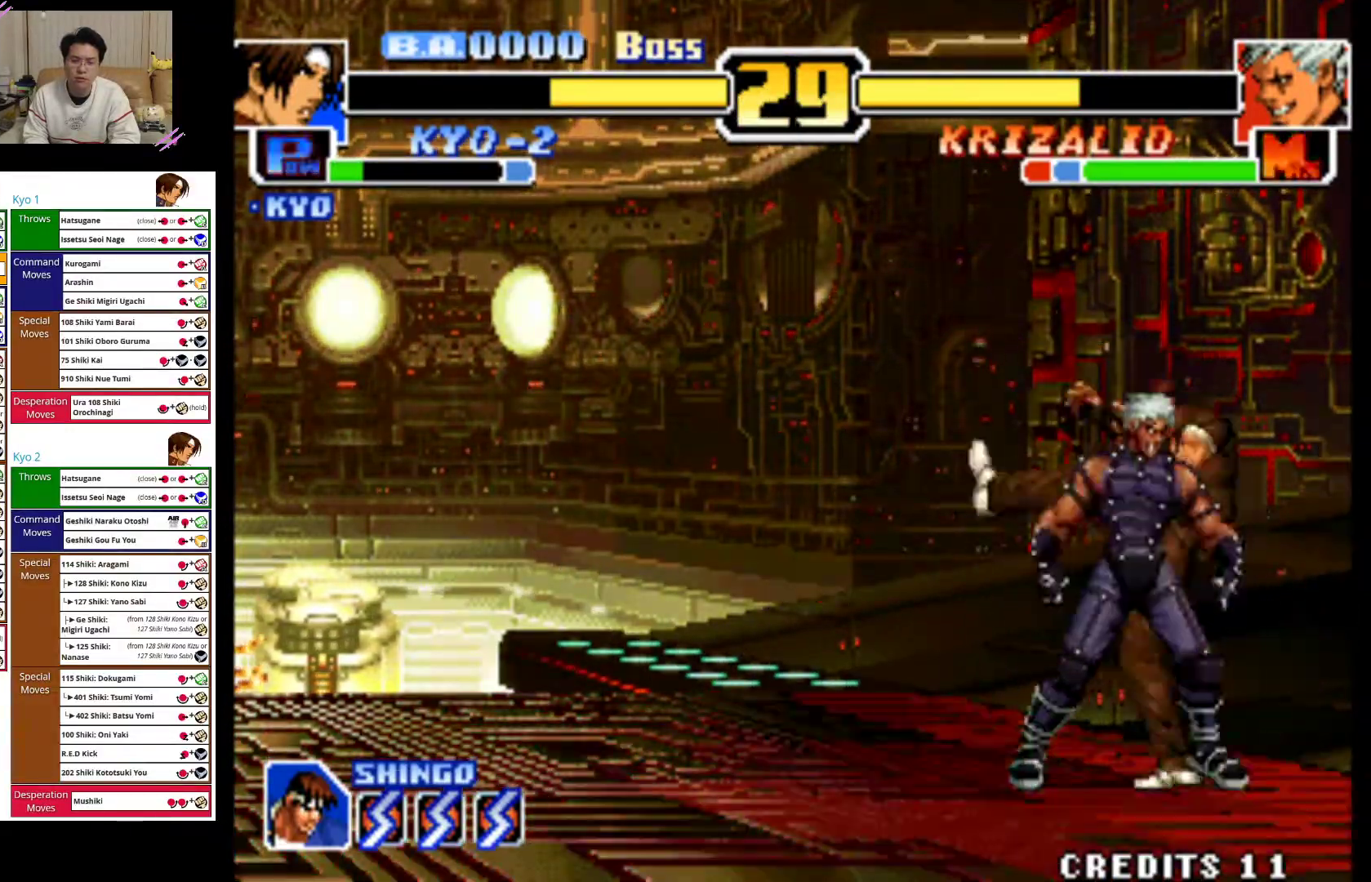
{"buttons": [], "left_stick": "right", "events": [[33, "CIRCLE", "down"], [133, "CIRCLE", "up"], [200, "CIRCLE", "down"], [300, "CIRCLE", "up"], [367, "CIRCLE", "down"], [483, "CIRCLE", "up"]]}
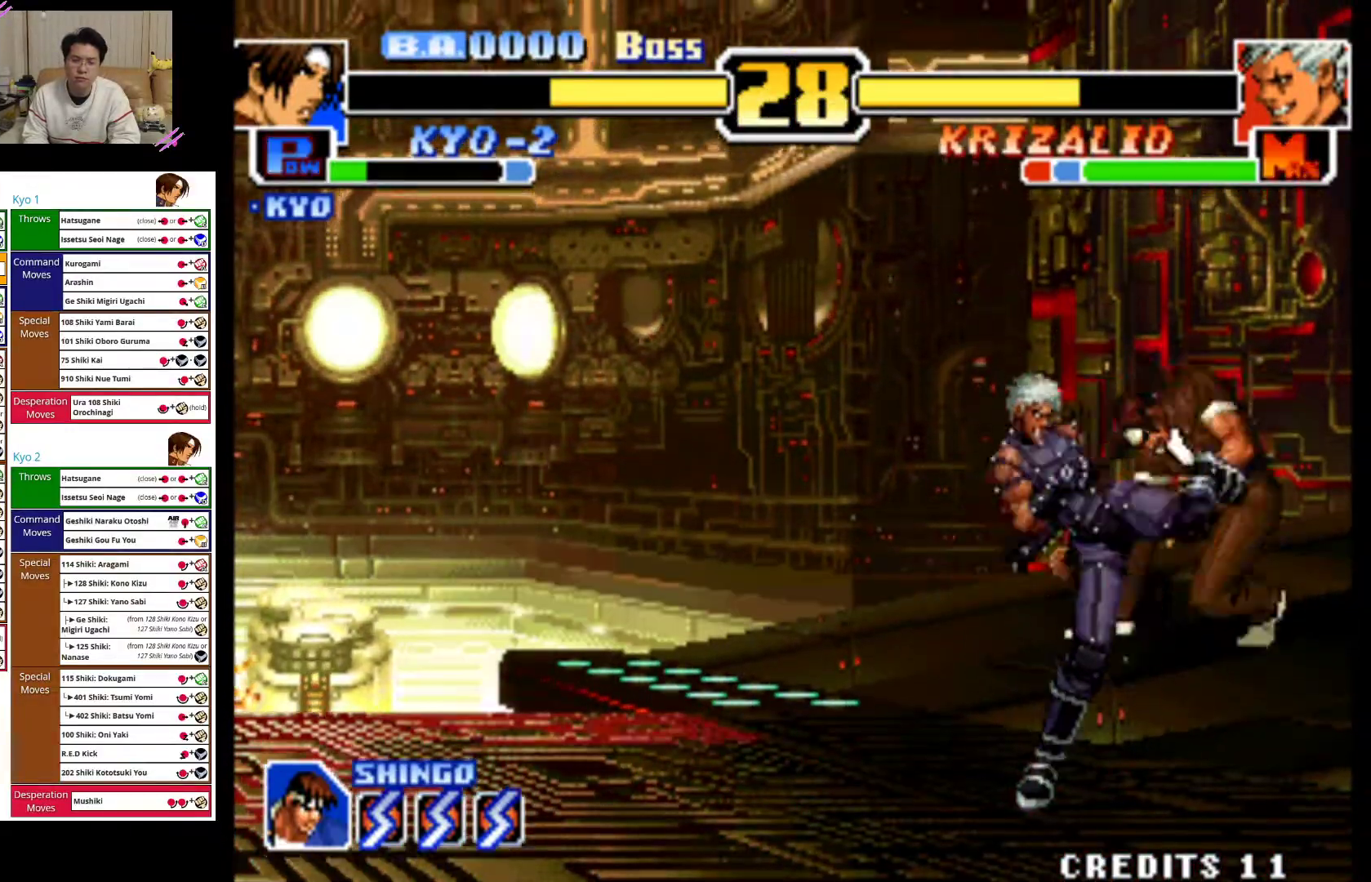
{"buttons": ["CROSS"], "left_stick": "left", "events": [[183, "CIRCLE", "down"], [350, "CIRCLE", "up"], [433, "CROSS", "down"], [483, "left_stick", "left"]]}
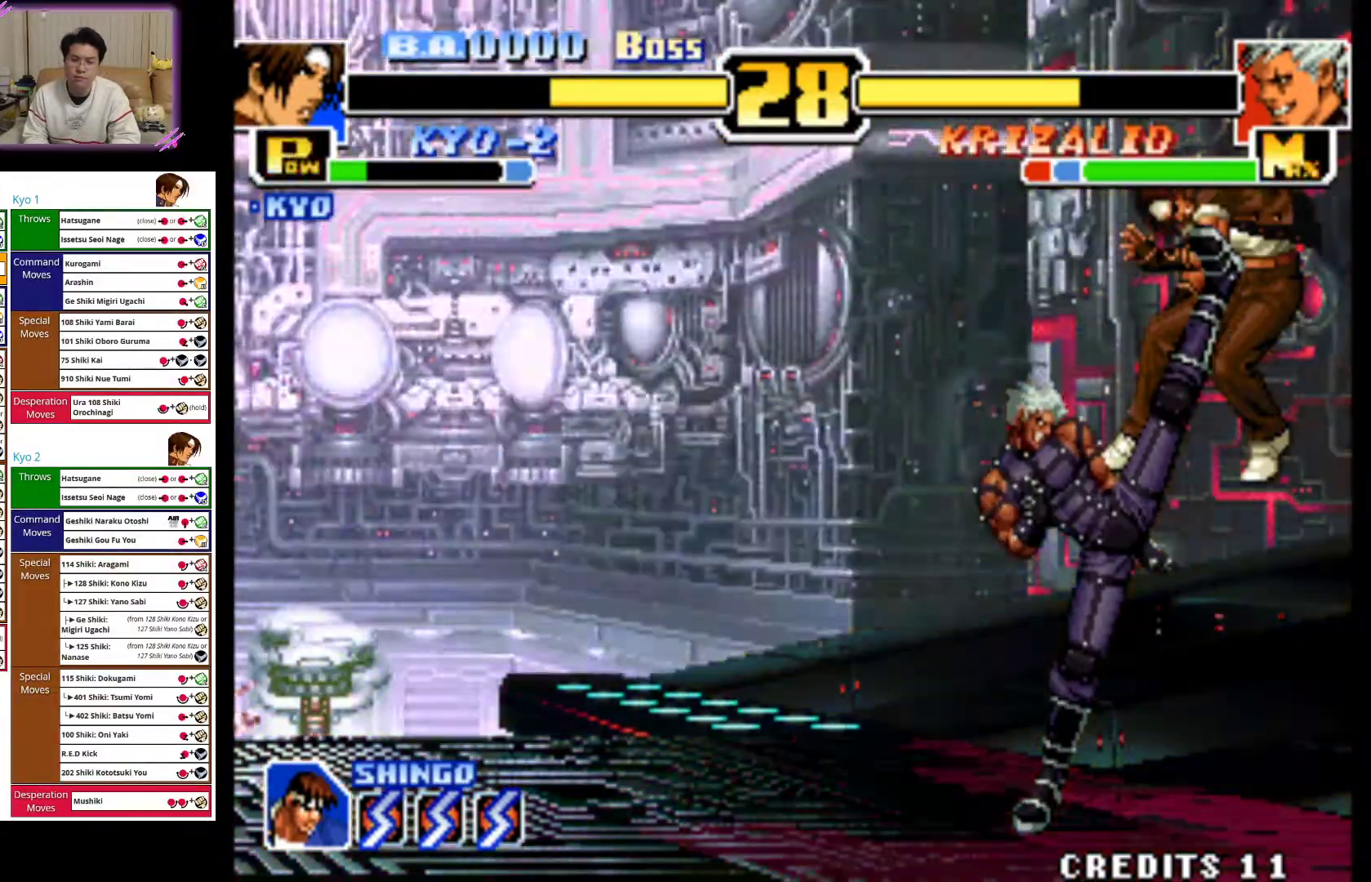
{"buttons": [], "left_stick": "left", "events": [[83, "CROSS", "up"], [167, "CROSS", "down"], [300, "CROSS", "up"], [367, "CROSS", "down"], [500, "CROSS", "up"]]}
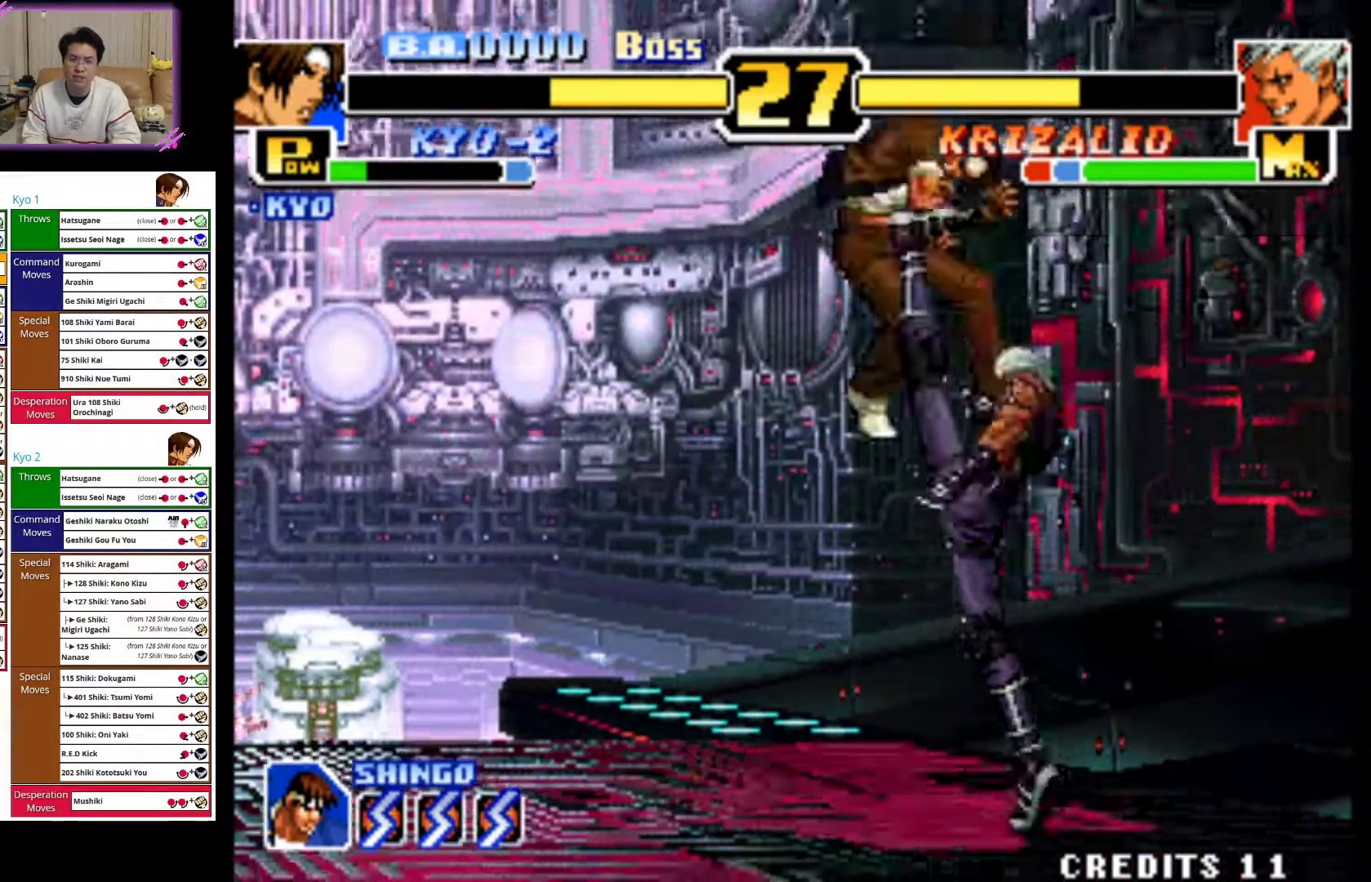
{"buttons": ["CROSS"], "left_stick": "left", "events": [[67, "CROSS", "down"], [217, "CROSS", "up"], [283, "CROSS", "down"], [433, "CROSS", "up"], [500, "CROSS", "down"]]}
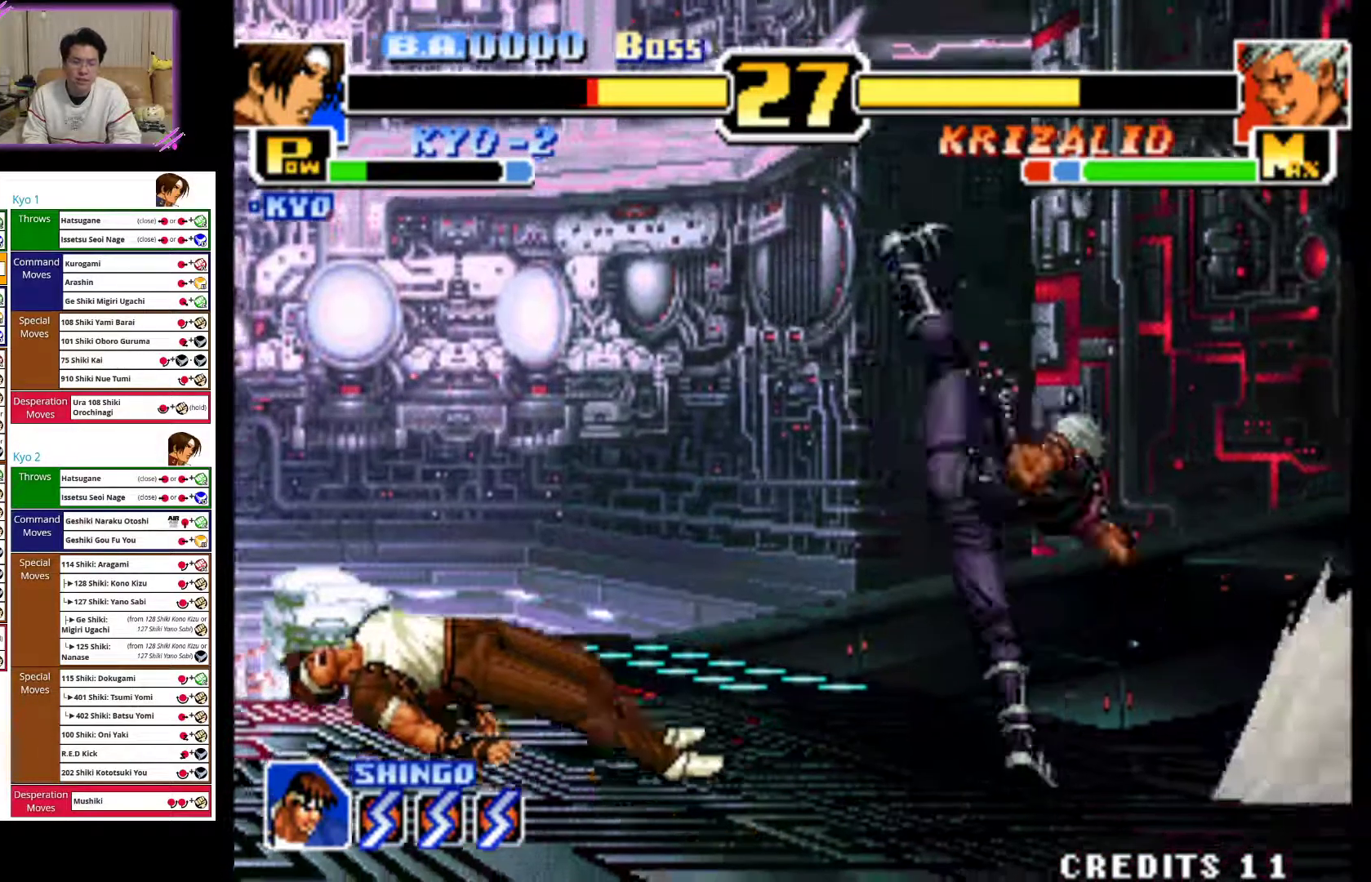
{"buttons": [], "left_stick": "left", "events": [[133, "CROSS", "up"], [217, "CROSS", "down"], [350, "CROSS", "up"]]}
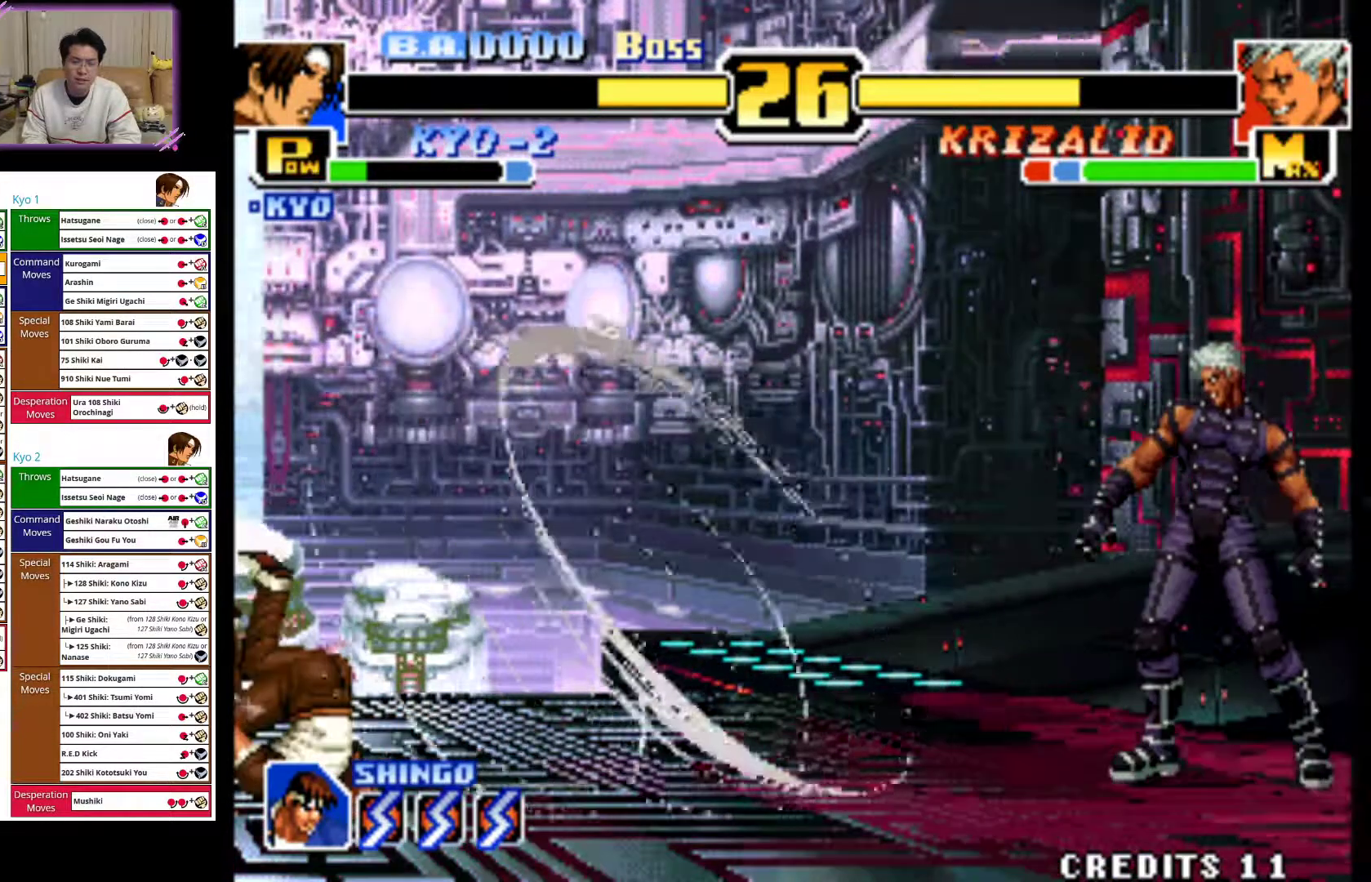
{"buttons": [], "left_stick": "left", "events": []}
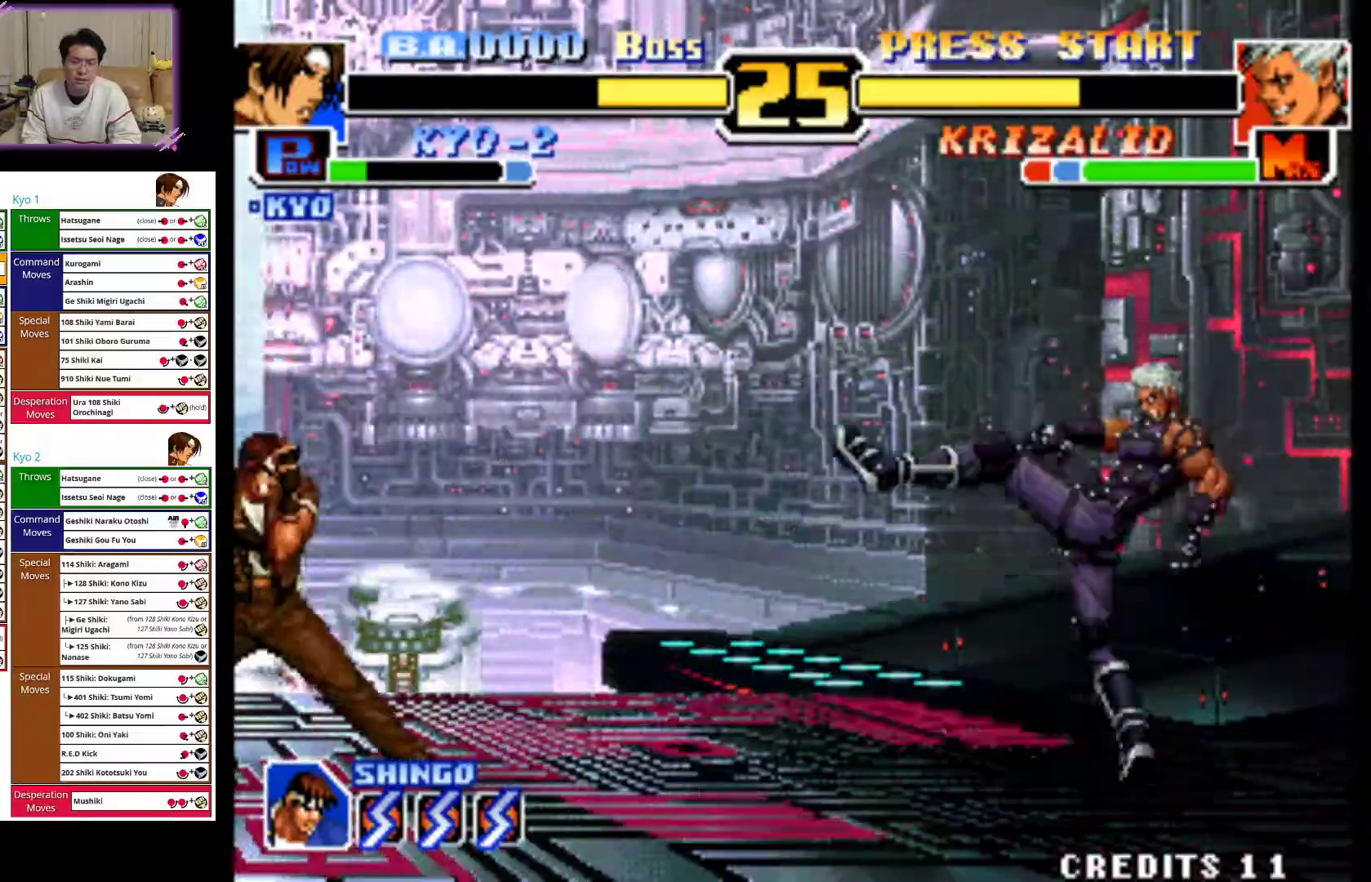
{"buttons": [], "left_stick": "left", "events": []}
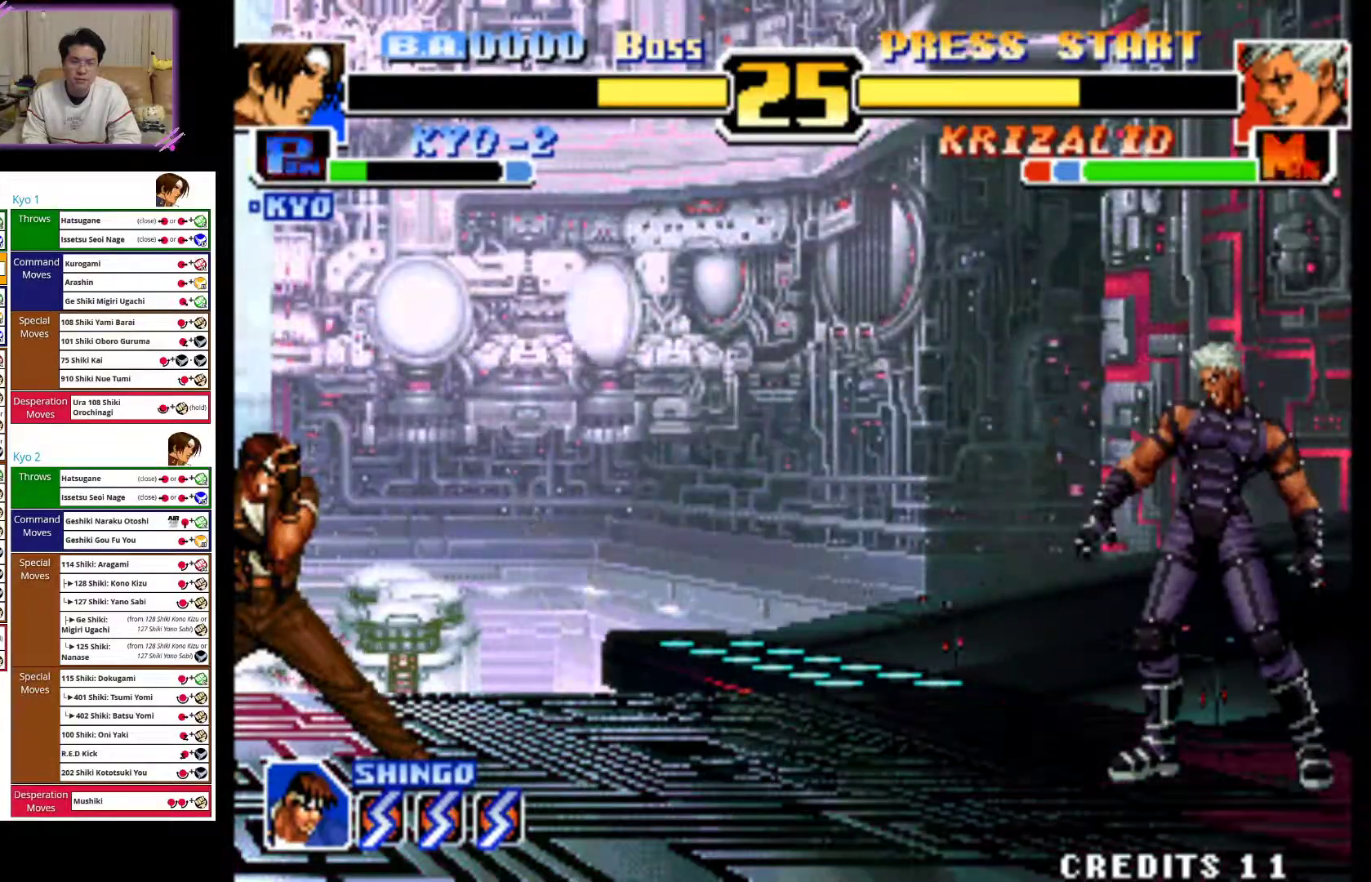
{"buttons": [], "left_stick": "left", "events": []}
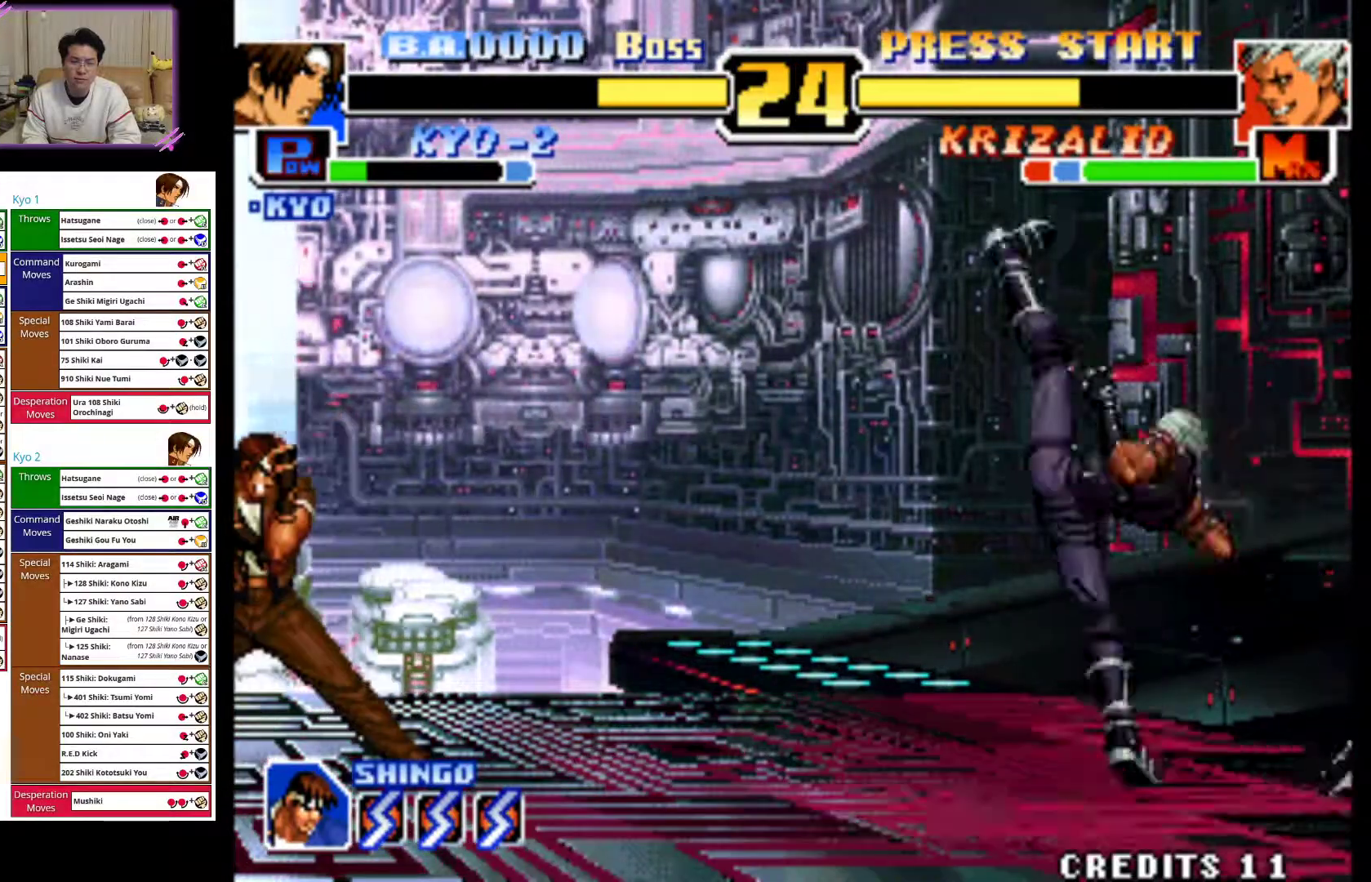
{"buttons": [], "left_stick": "left", "events": []}
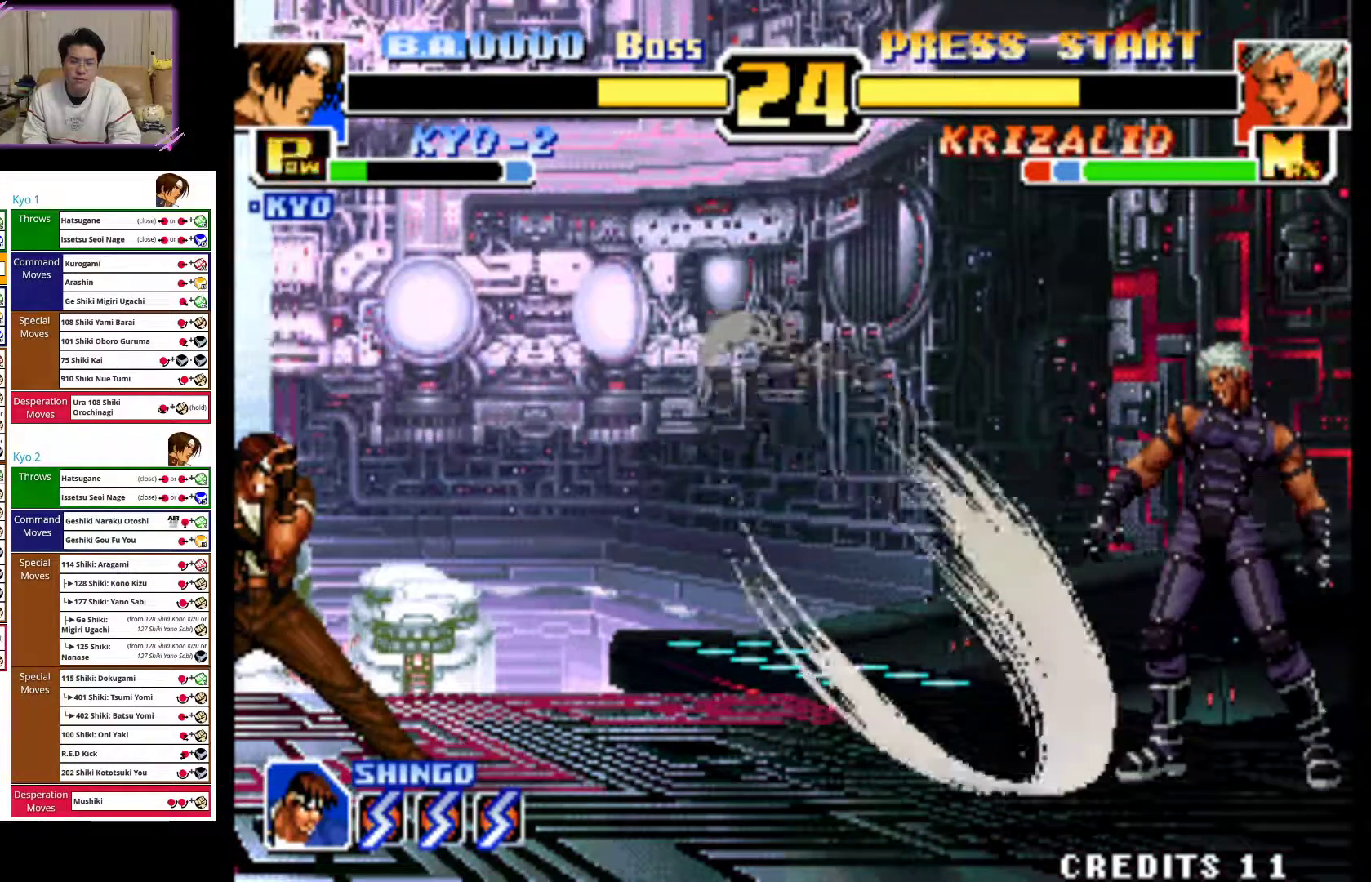
{"buttons": [], "left_stick": "left", "events": []}
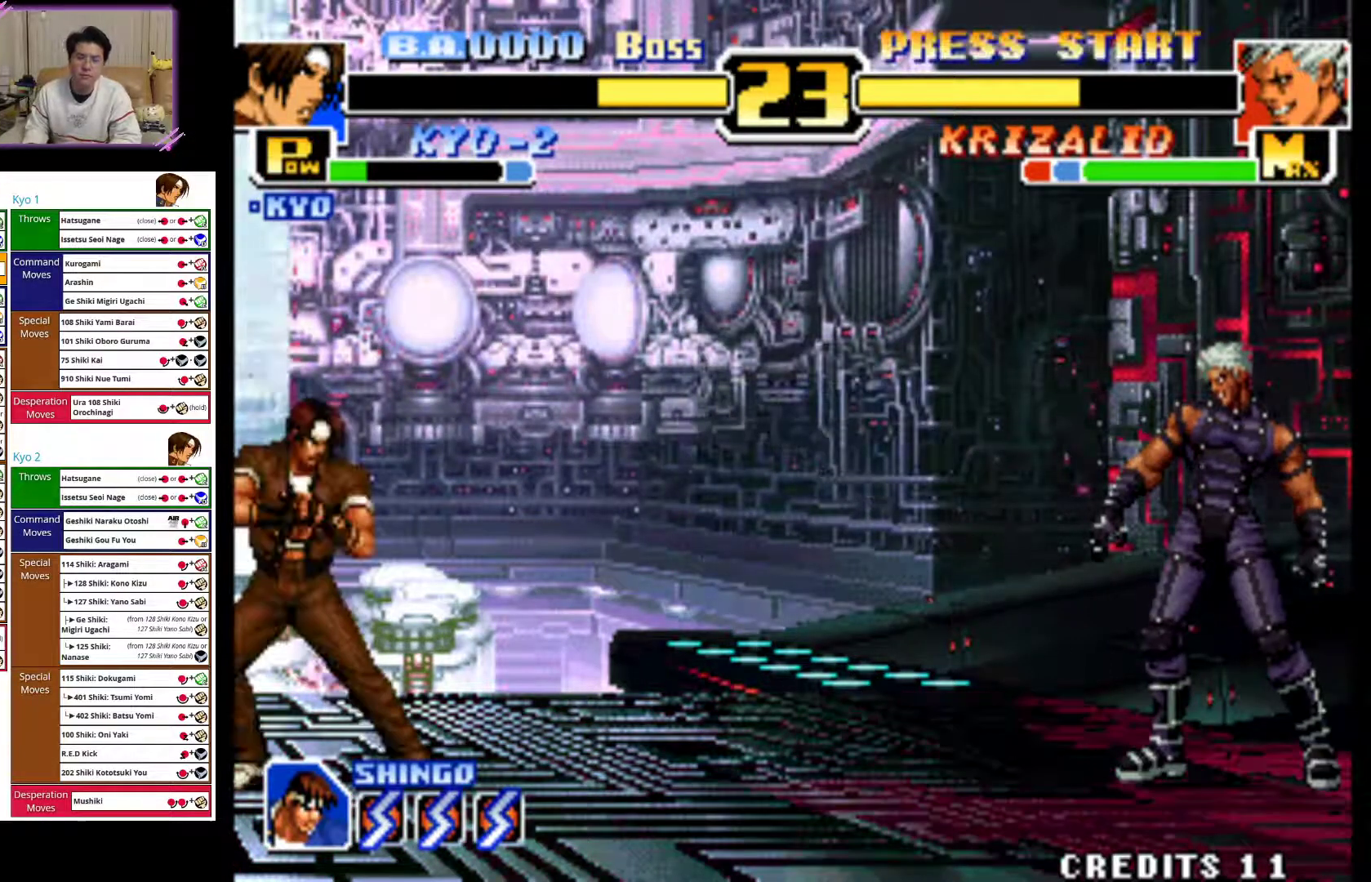
{"buttons": [], "left_stick": "left", "events": []}
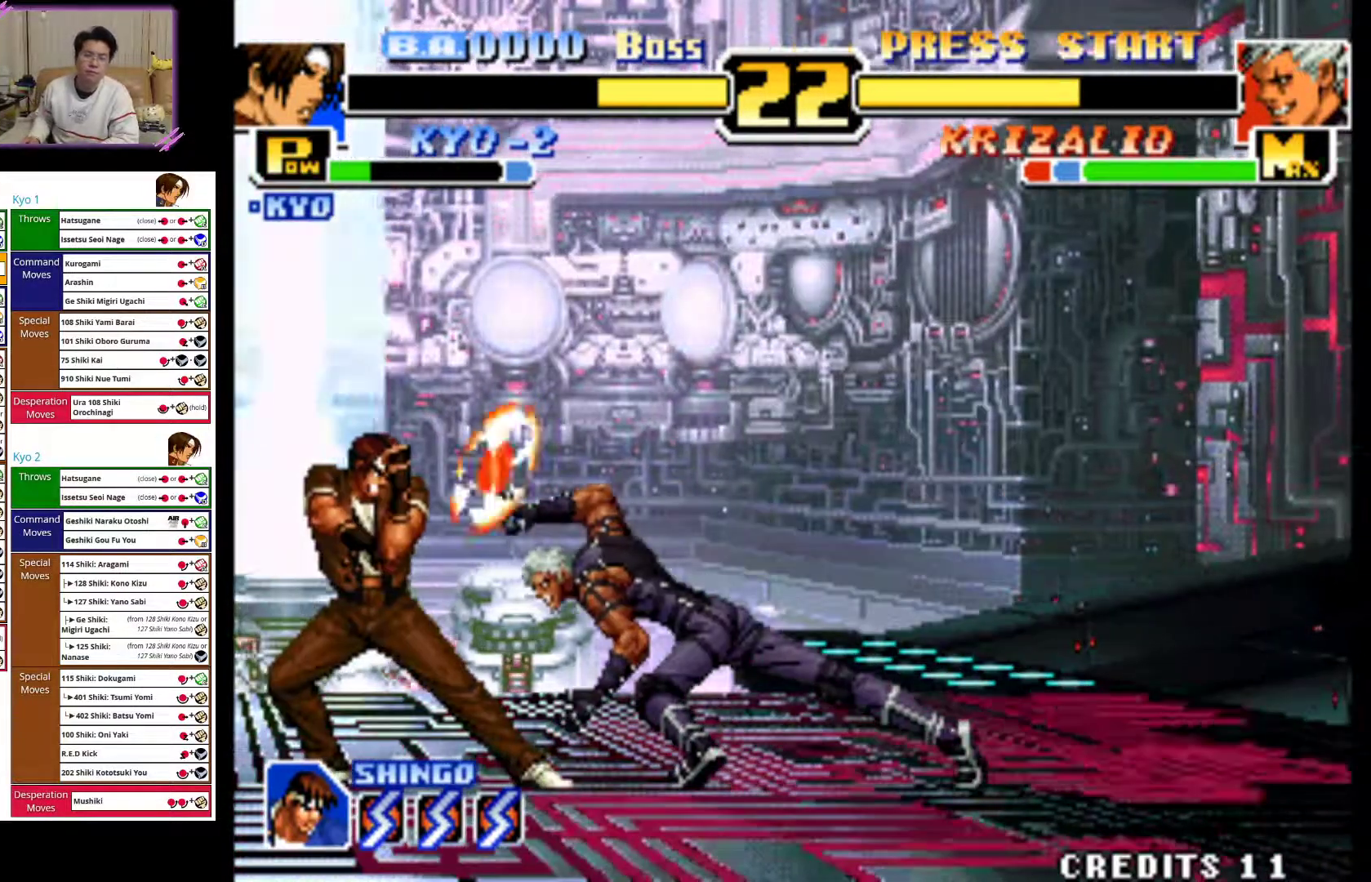
{"buttons": ["CIRCLE"], "left_stick": "left", "events": [[217, "CIRCLE", "down"], [283, "CIRCLE", "up"], [367, "CIRCLE", "down"], [433, "CIRCLE", "up"], [500, "CIRCLE", "down"]]}
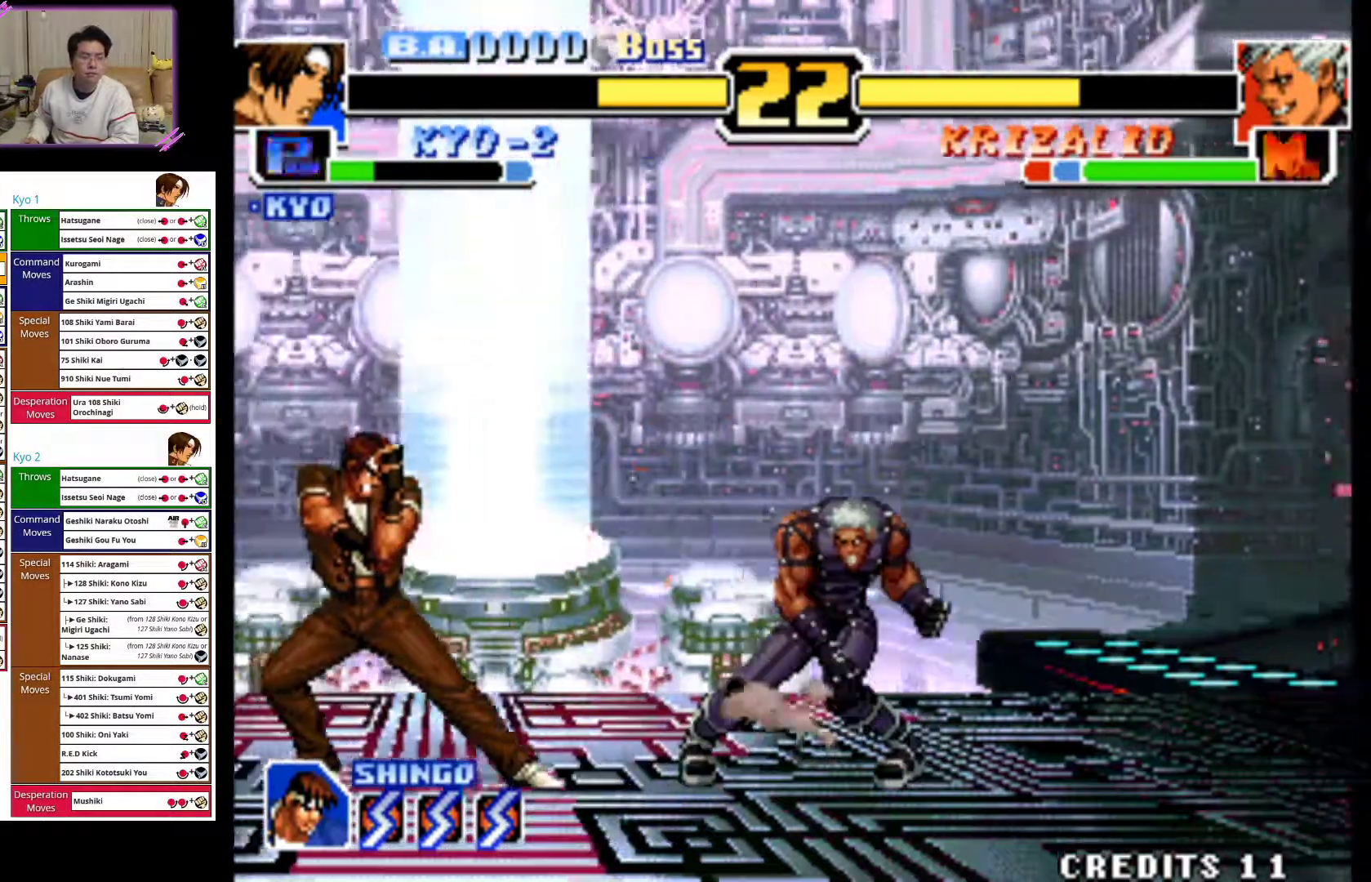
{"buttons": [], "left_stick": "left", "events": [[83, "CIRCLE", "up"], [183, "CIRCLE", "down"], [283, "CIRCLE", "up"]]}
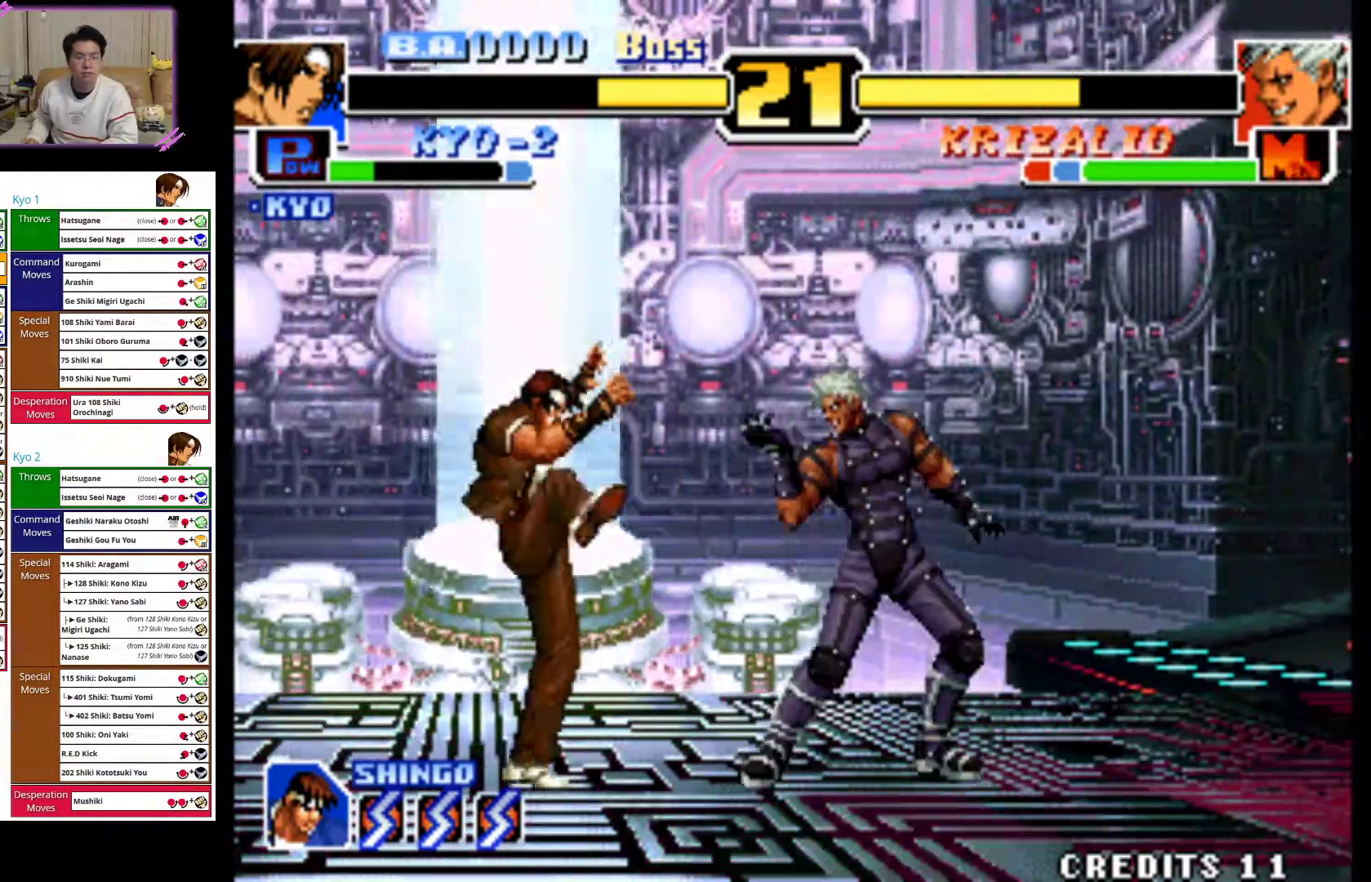
{"buttons": [], "left_stick": "left", "events": []}
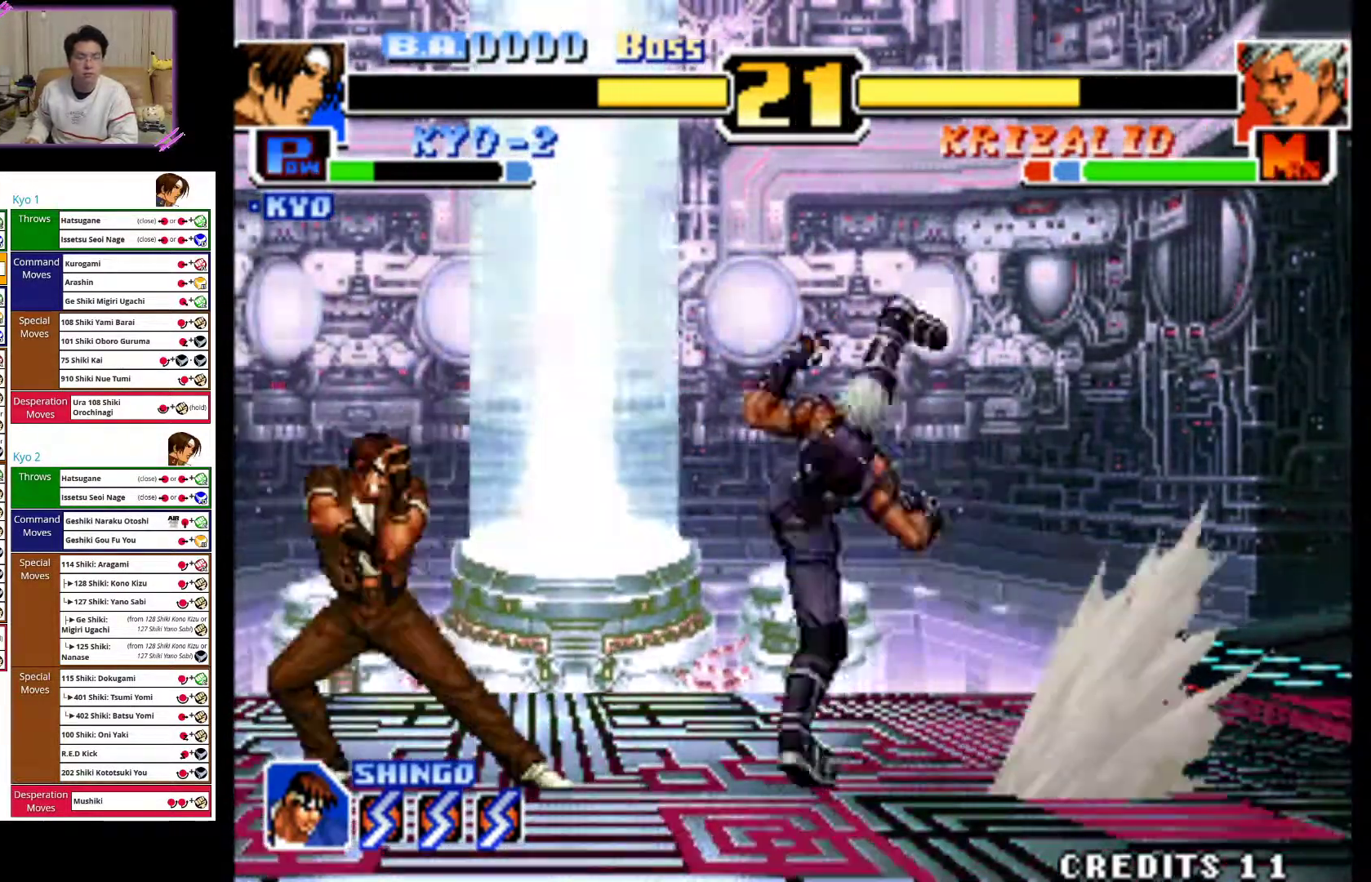
{"buttons": [], "left_stick": "left", "events": []}
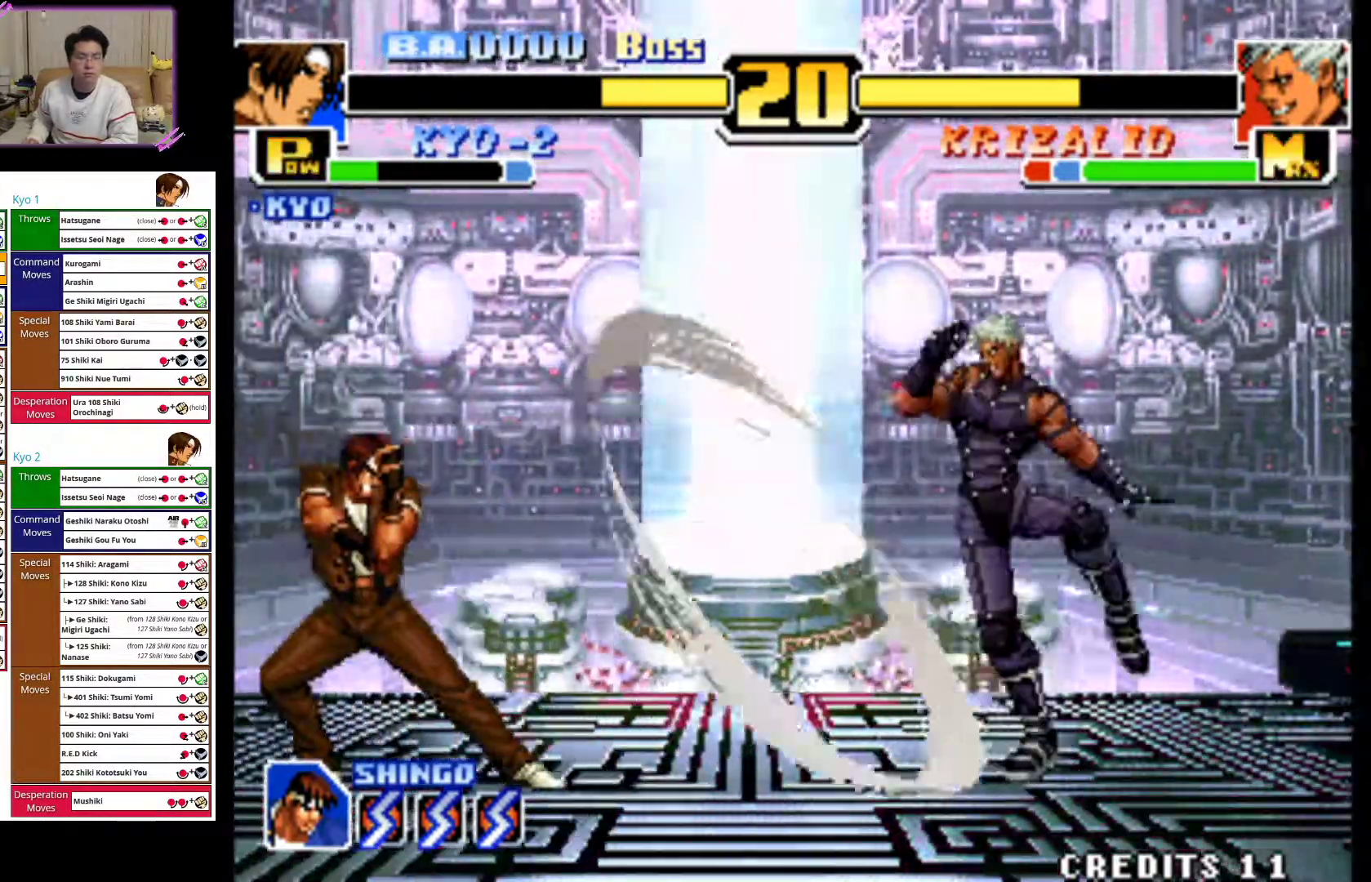
{"buttons": [], "left_stick": "left", "events": []}
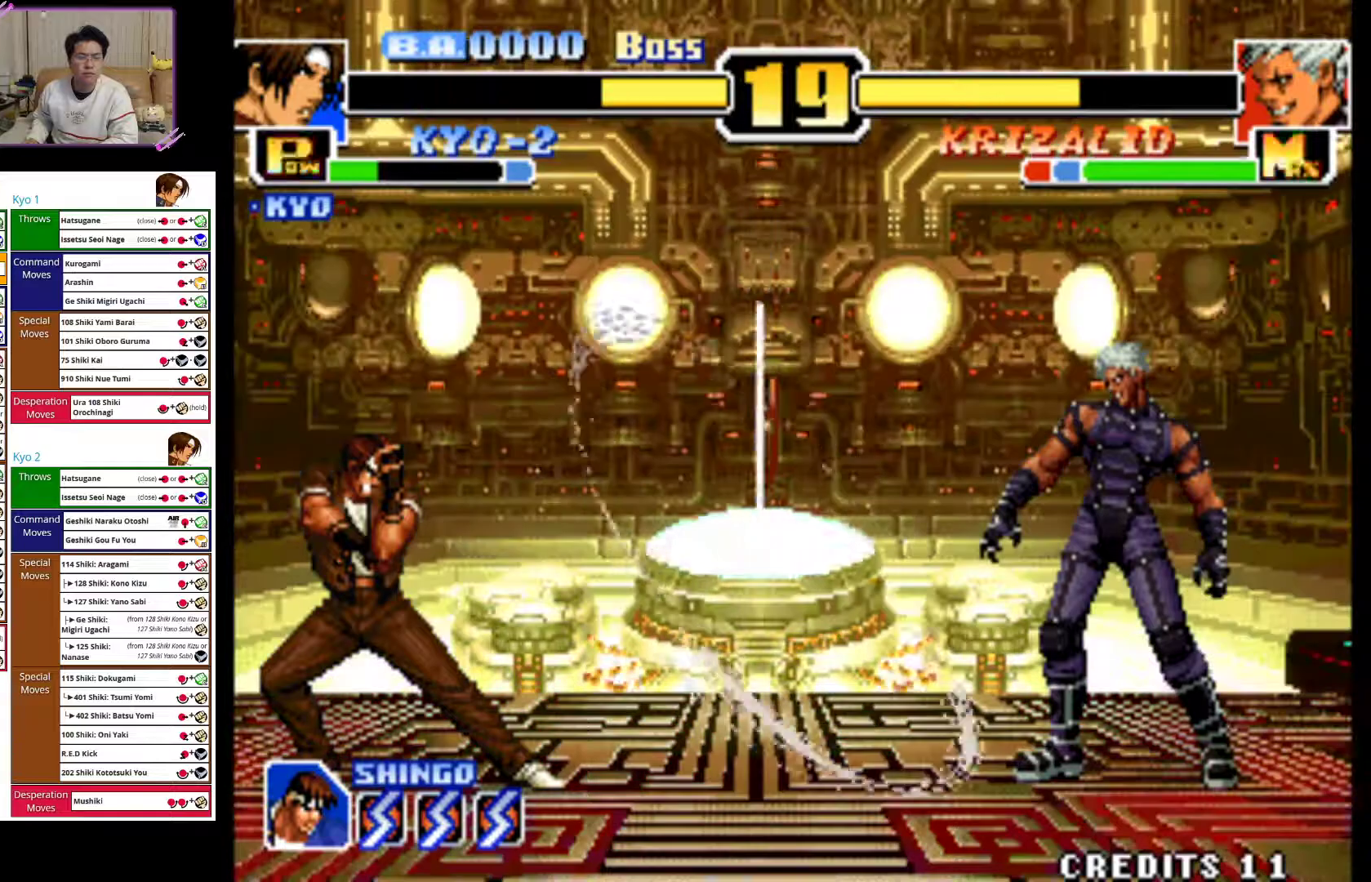
{"buttons": [], "left_stick": "left", "events": []}
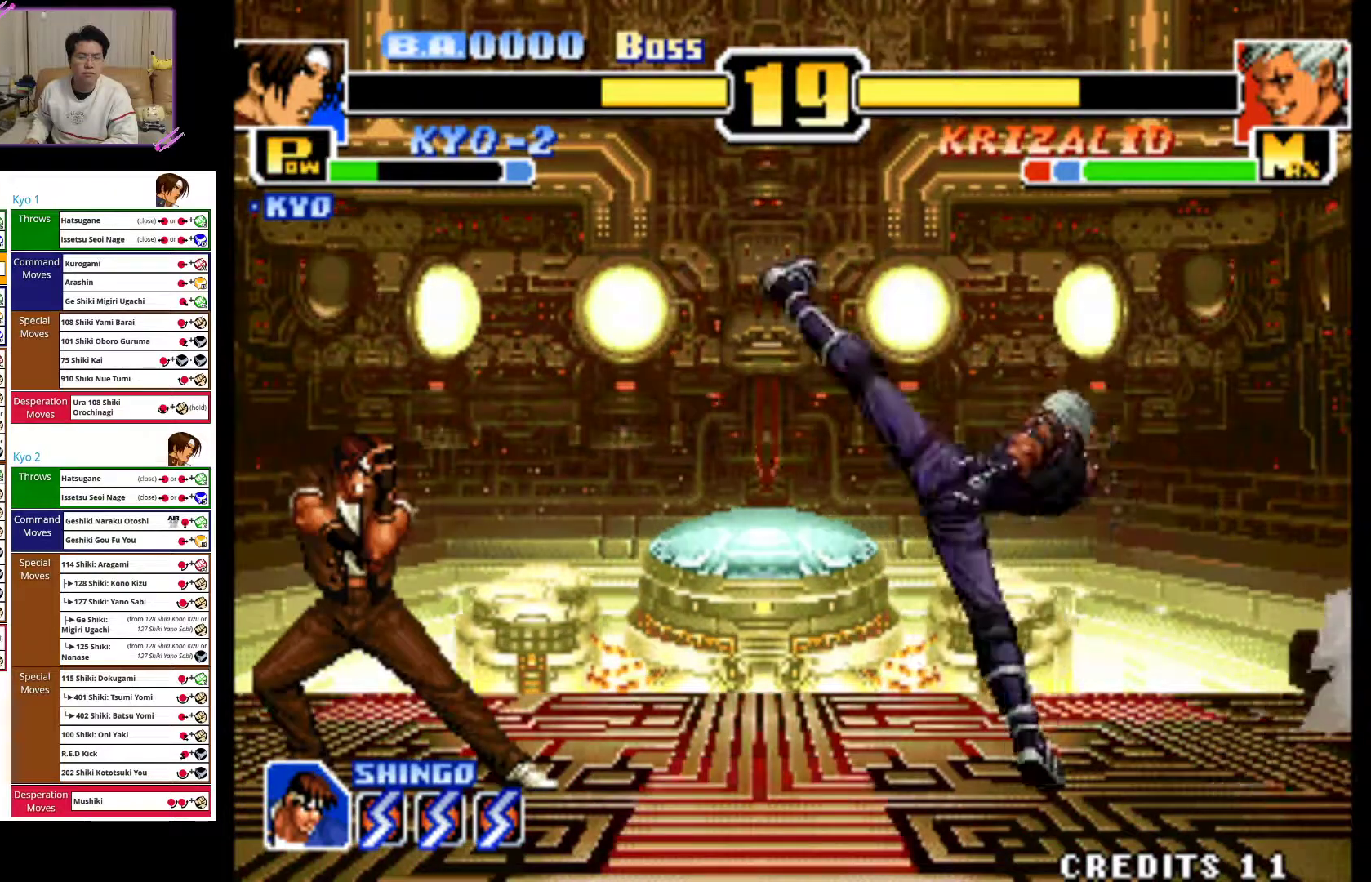
{"buttons": [], "left_stick": "left", "events": []}
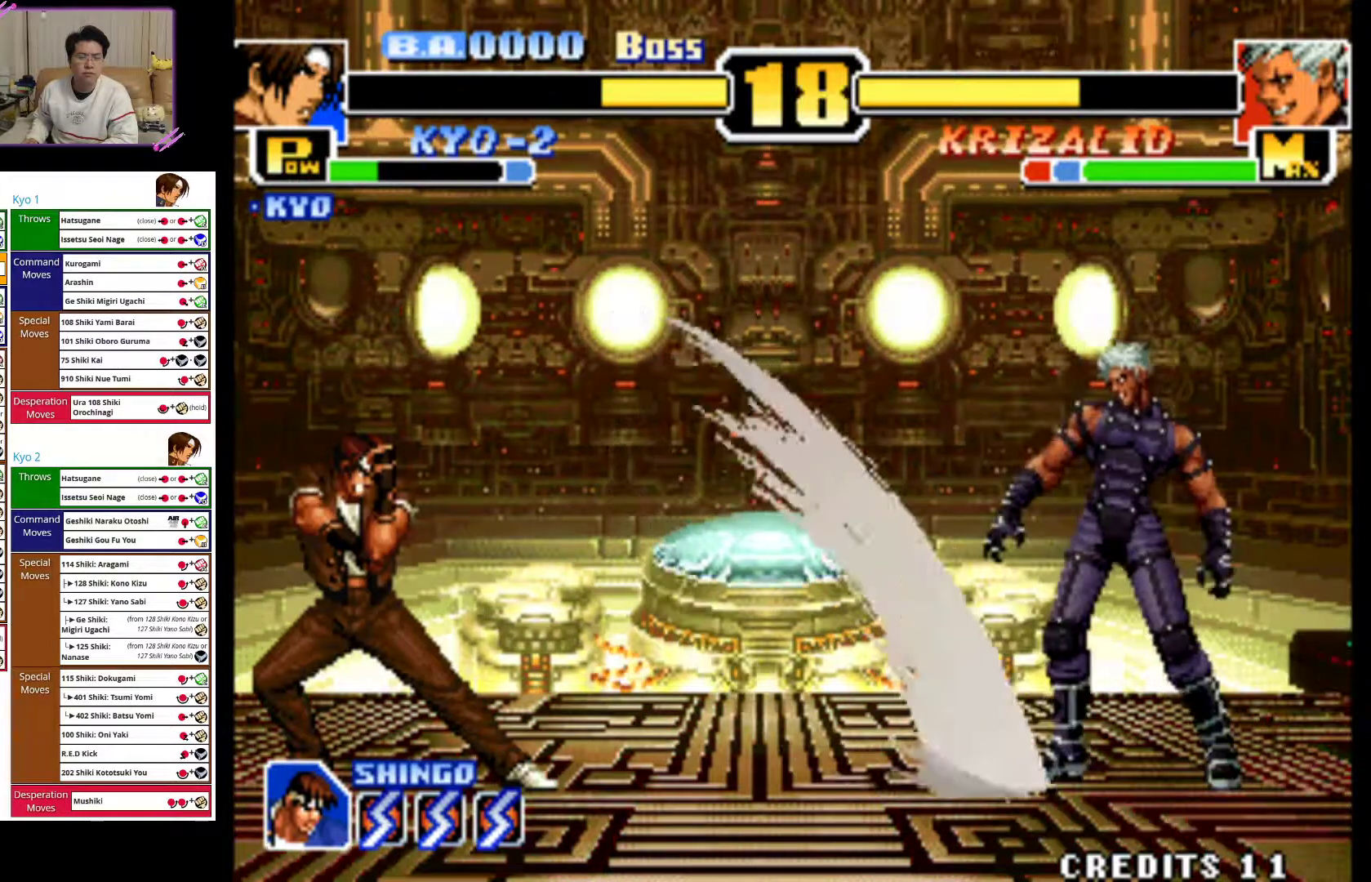
{"buttons": [], "left_stick": "left", "events": []}
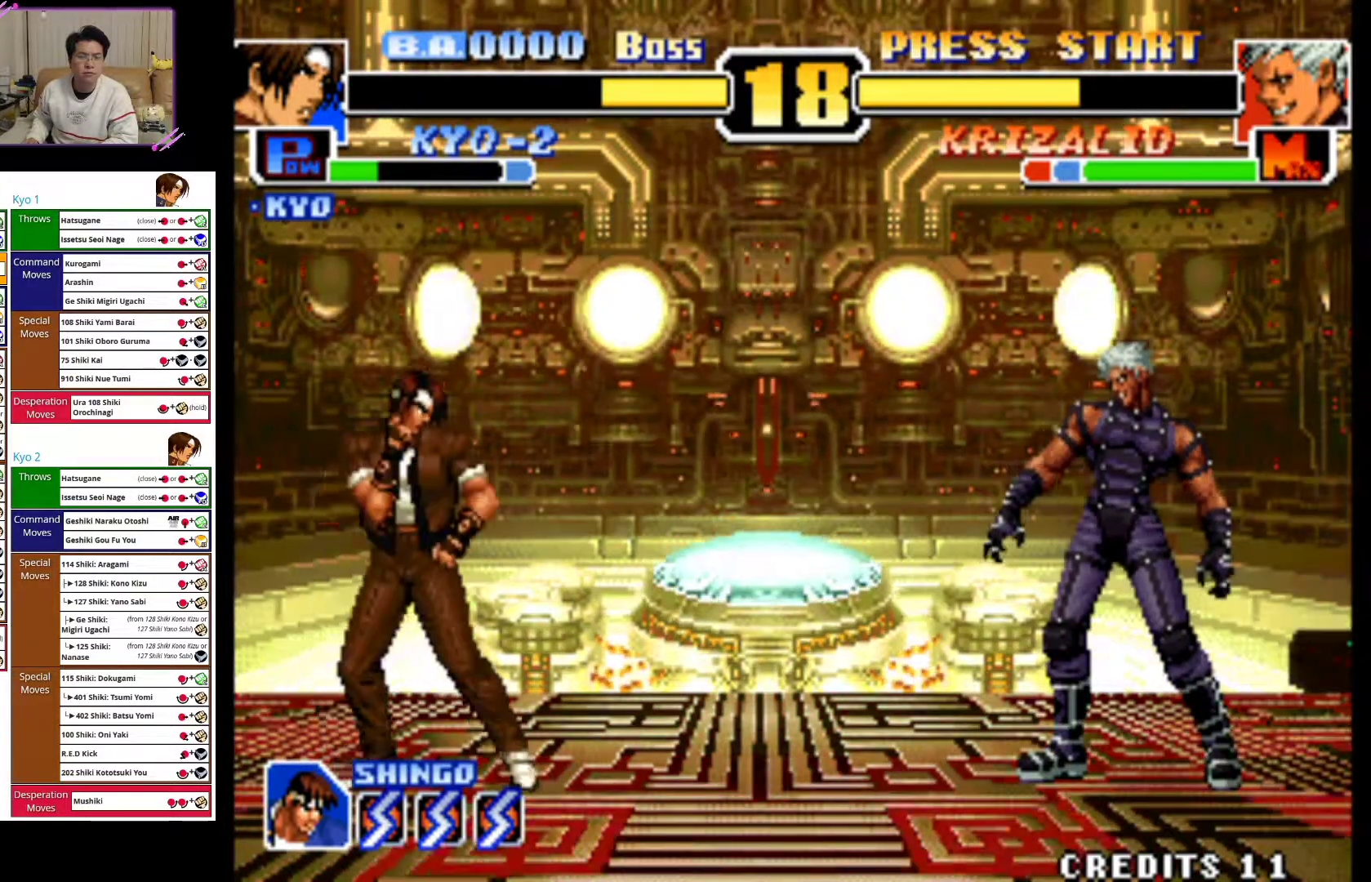
{"buttons": [], "left_stick": "left", "events": []}
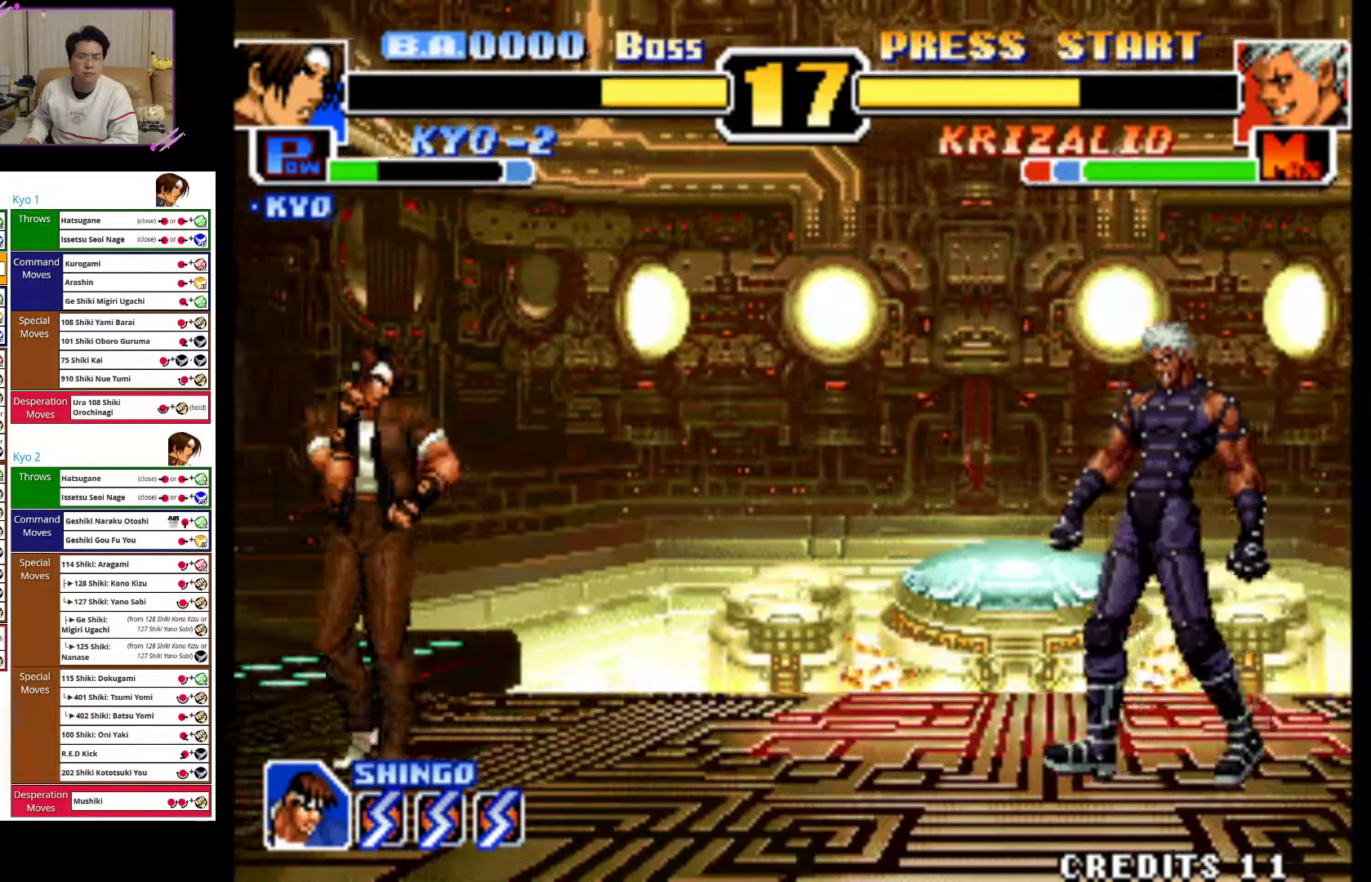
{"buttons": [], "left_stick": "left", "events": []}